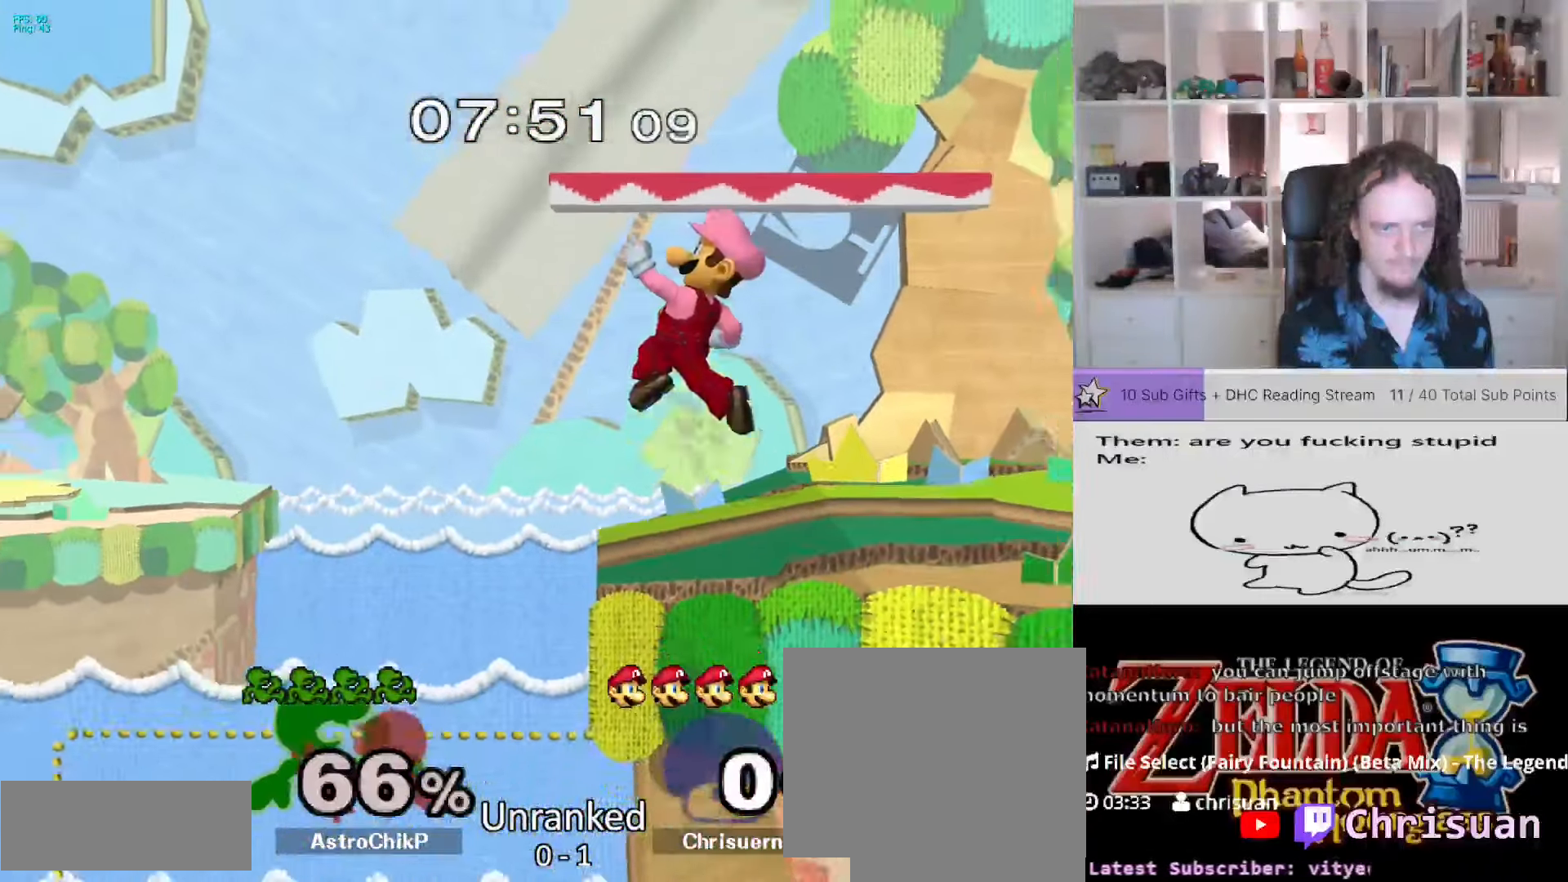
Gameplay with a controller (Nintendo layout); each line is a JSON object with the inputs held at the frame after it (dt_ms = milliseconds from this image to that frame). "events" lists button and stick changes between this image and that frame as [ms after this image, input, new state], when the widget could be followed in between. Not read: L3 R3 X.
{"dt_ms": 500, "buttons": [], "left_stick": "center", "right_stick": "down", "events": [[367, "right_stick", "down"]]}
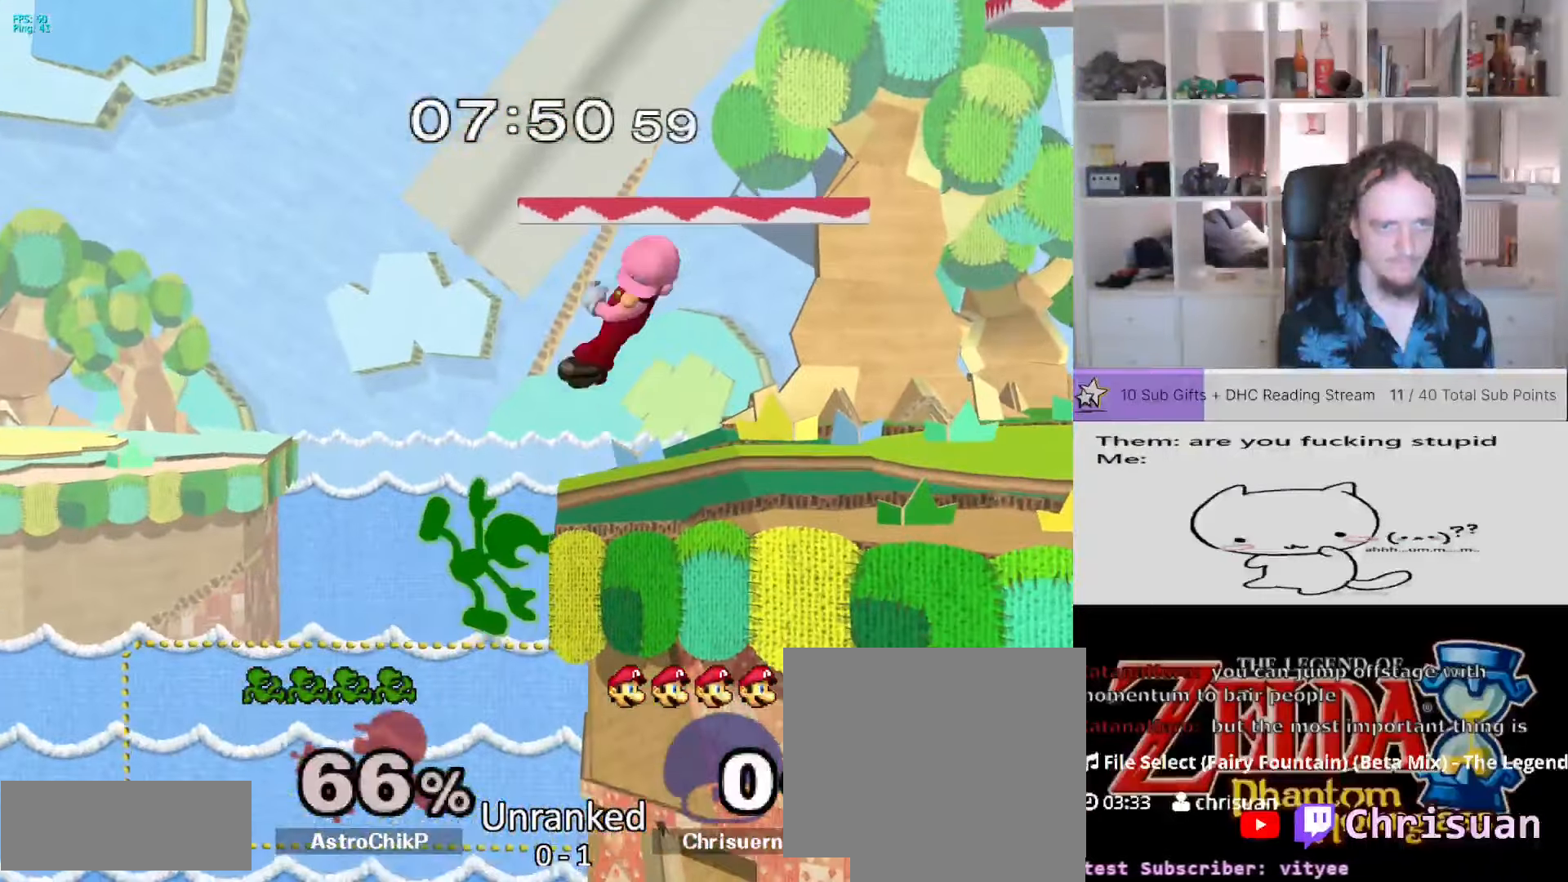
{"dt_ms": 500, "buttons": ["L1"], "left_stick": "center", "right_stick": "center", "events": [[33, "right_stick", "center"], [100, "L1", "down"]]}
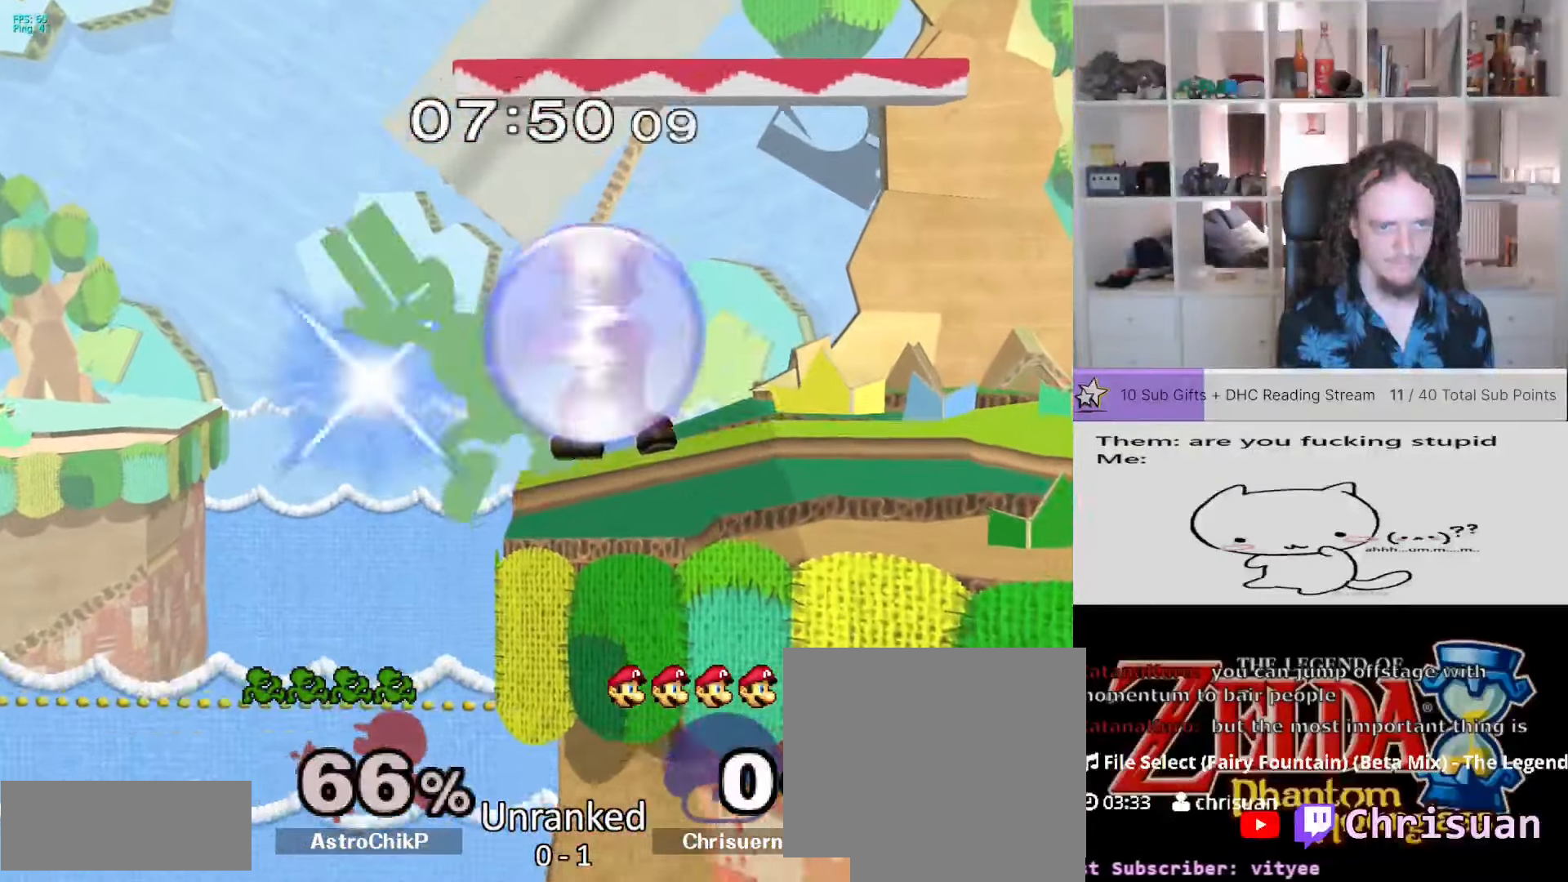
{"dt_ms": 1000, "buttons": [], "left_stick": "center", "right_stick": "center", "events": [[400, "left_stick", "up"], [583, "left_stick", "center"], [650, "L1", "up"]]}
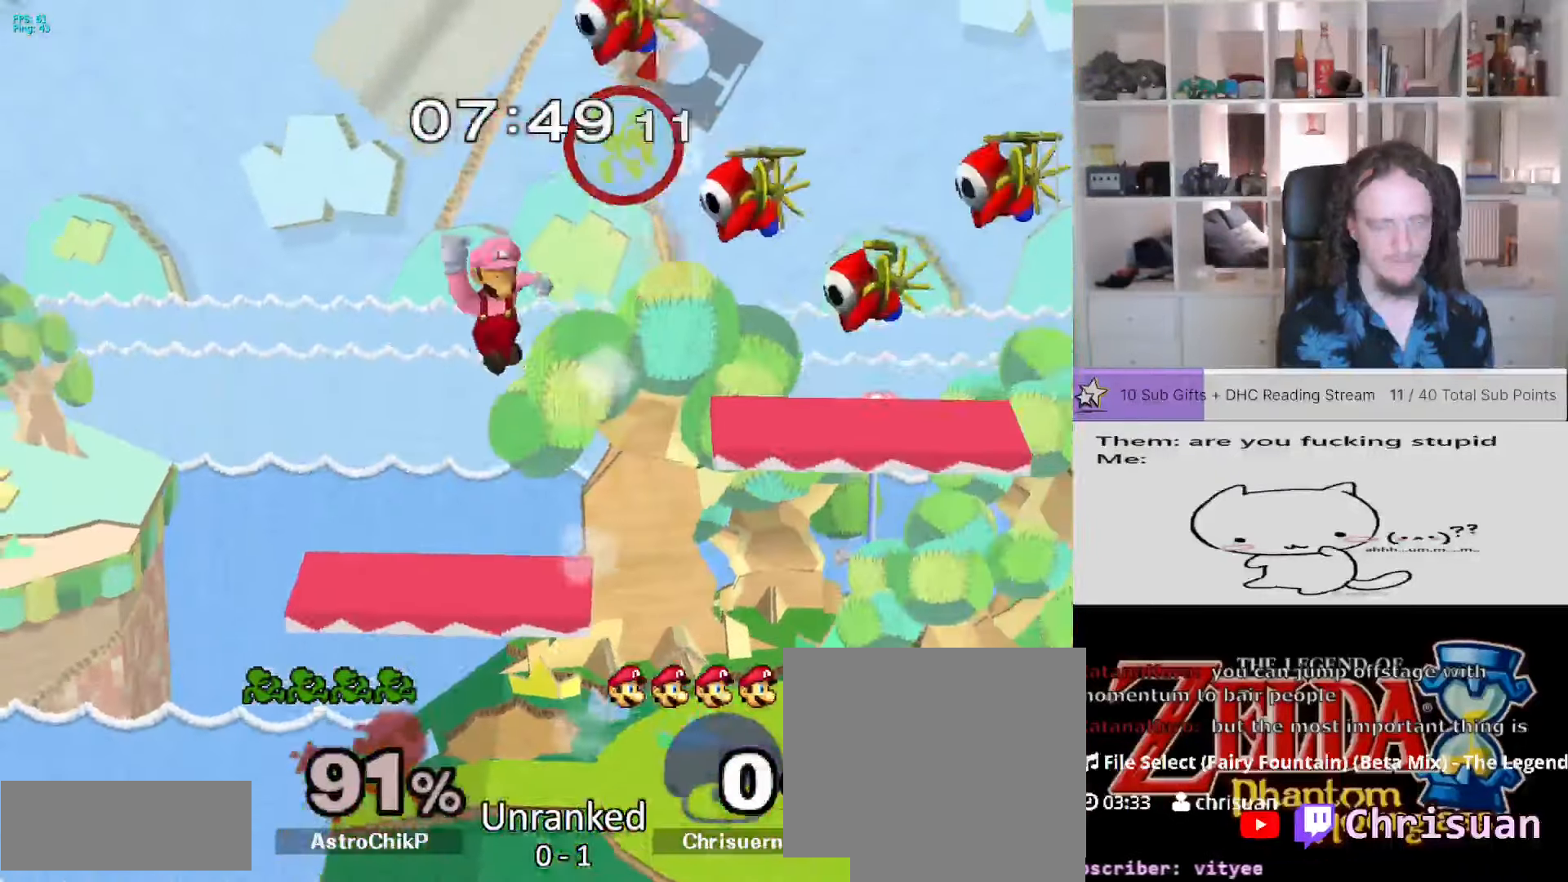
{"dt_ms": 500, "buttons": [], "left_stick": "right", "right_stick": "center", "events": [[100, "left_stick", "right"]]}
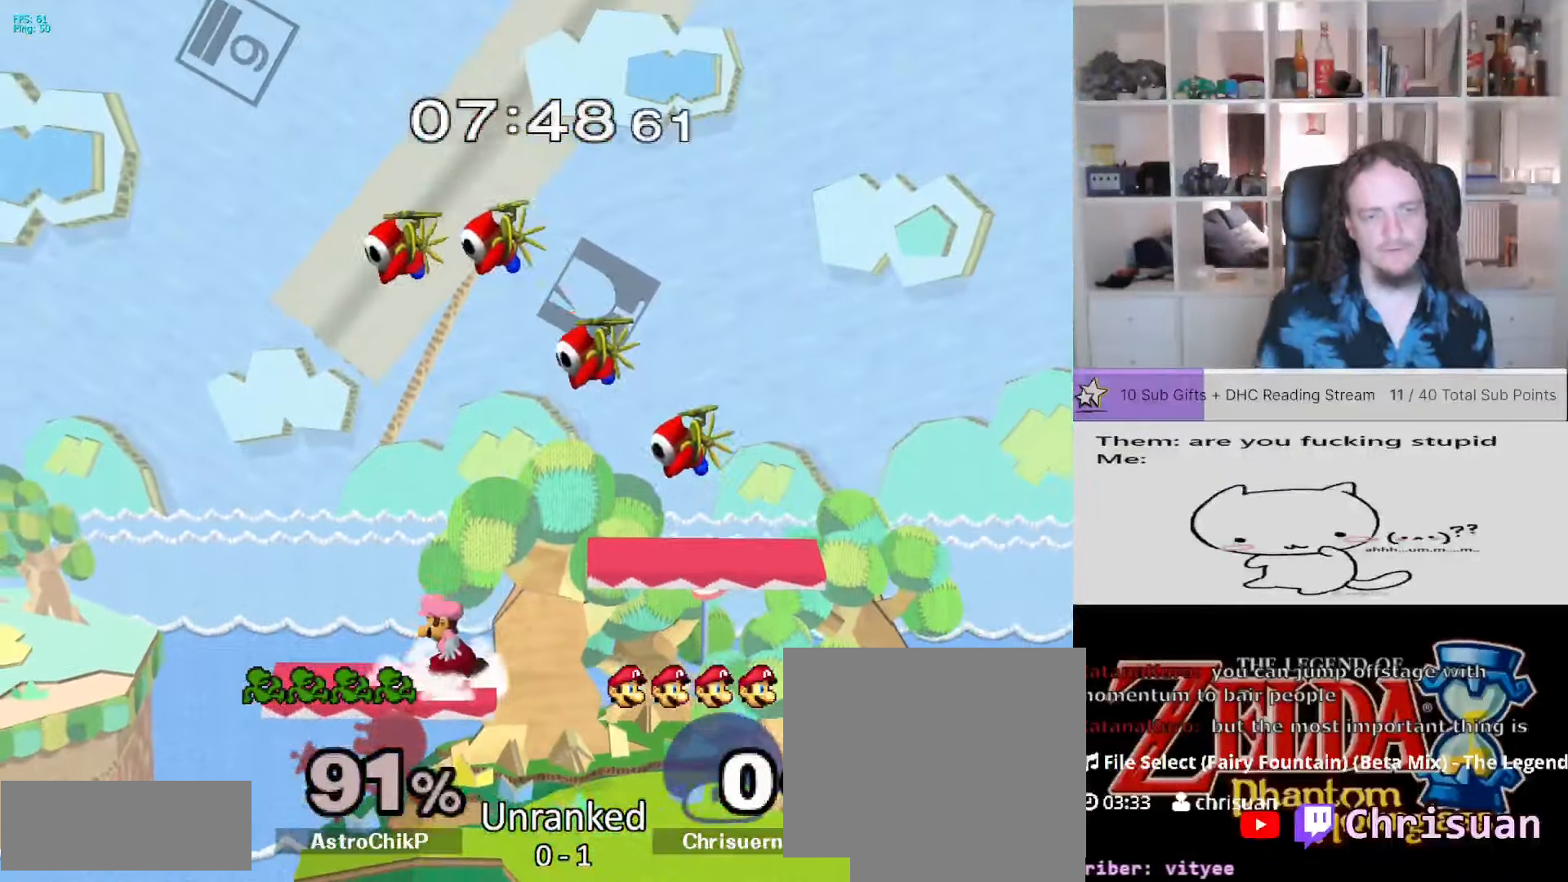
{"dt_ms": 500, "buttons": [], "left_stick": "center", "right_stick": "center", "events": [[250, "left_stick", "center"]]}
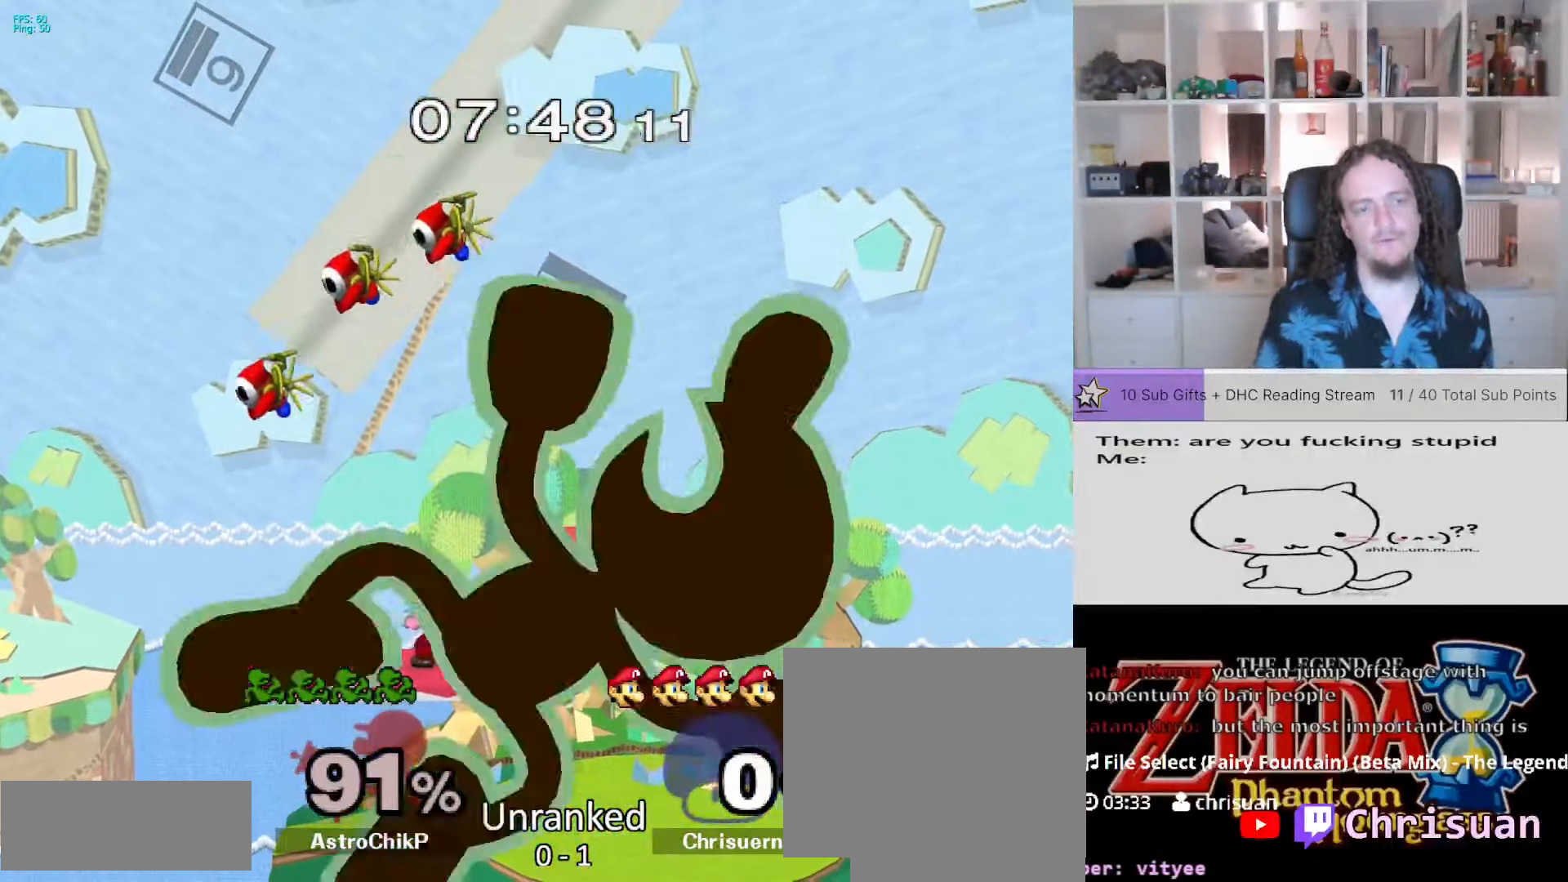
{"dt_ms": 500, "buttons": [], "left_stick": "down-right", "right_stick": "center", "events": [[133, "left_stick", "down"], [267, "left_stick", "down-right"]]}
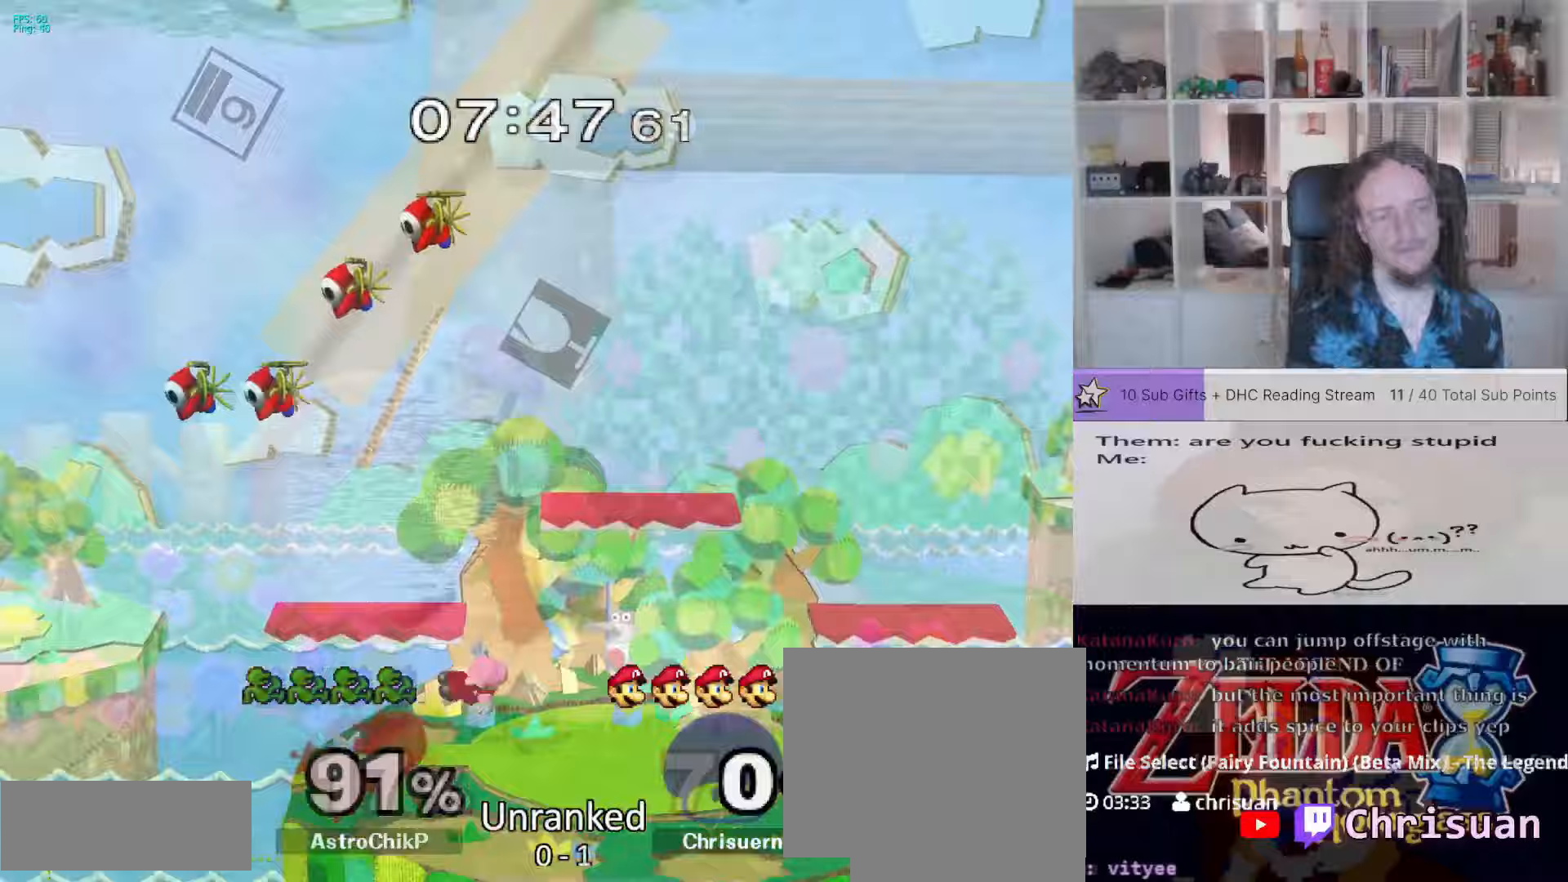
{"dt_ms": 500, "buttons": ["L1"], "left_stick": "center", "right_stick": "center", "events": [[67, "L1", "down"], [167, "left_stick", "center"], [233, "L1", "up"], [300, "L1", "down"]]}
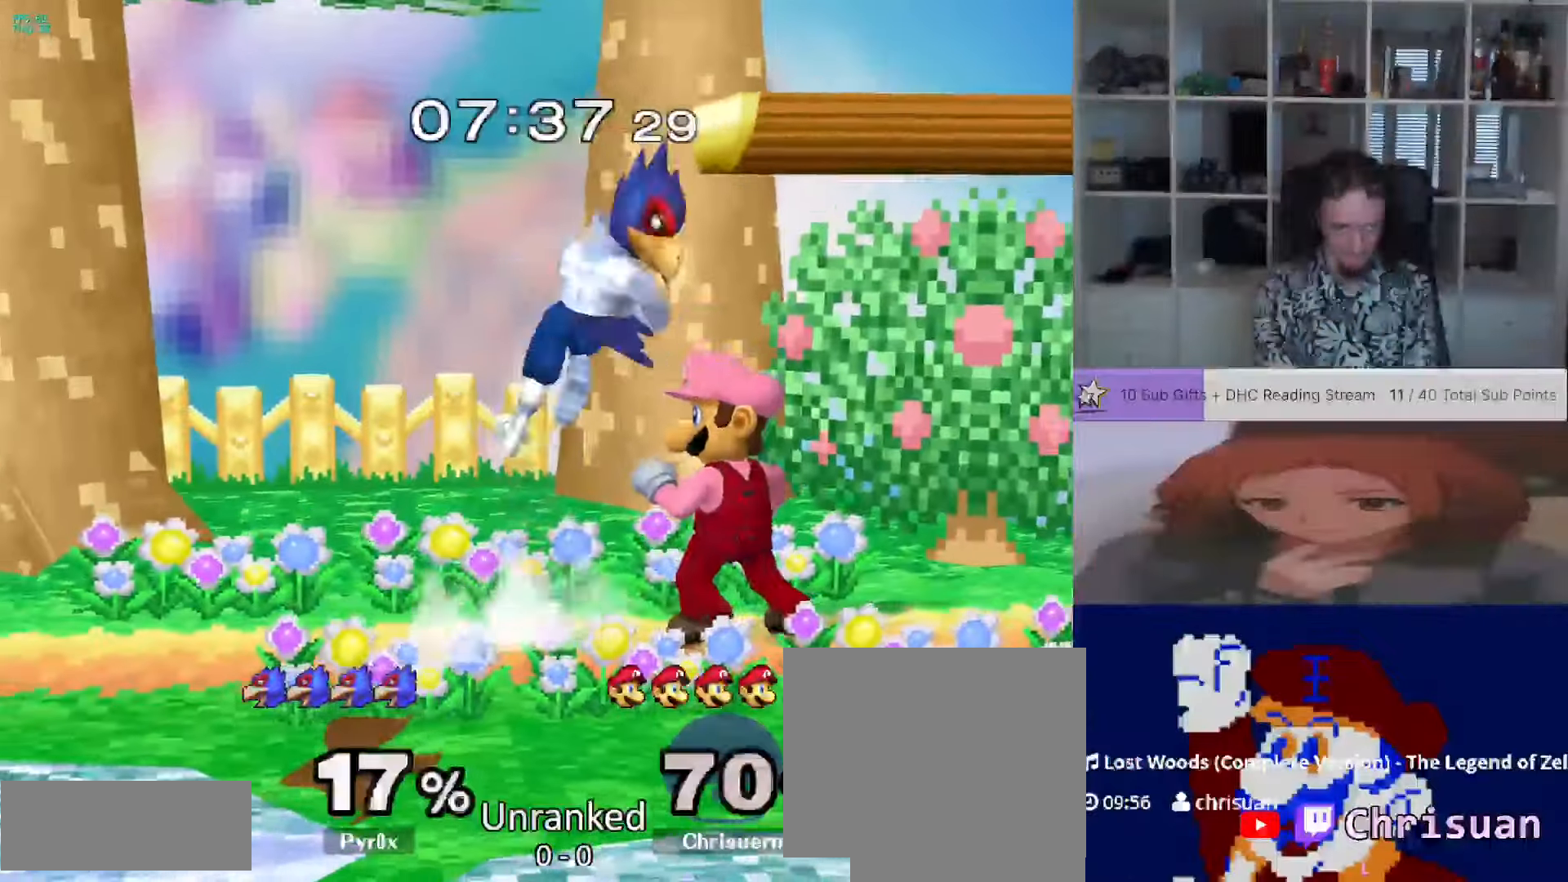
{"dt_ms": 500, "buttons": ["L1"], "left_stick": "center", "right_stick": "center", "events": []}
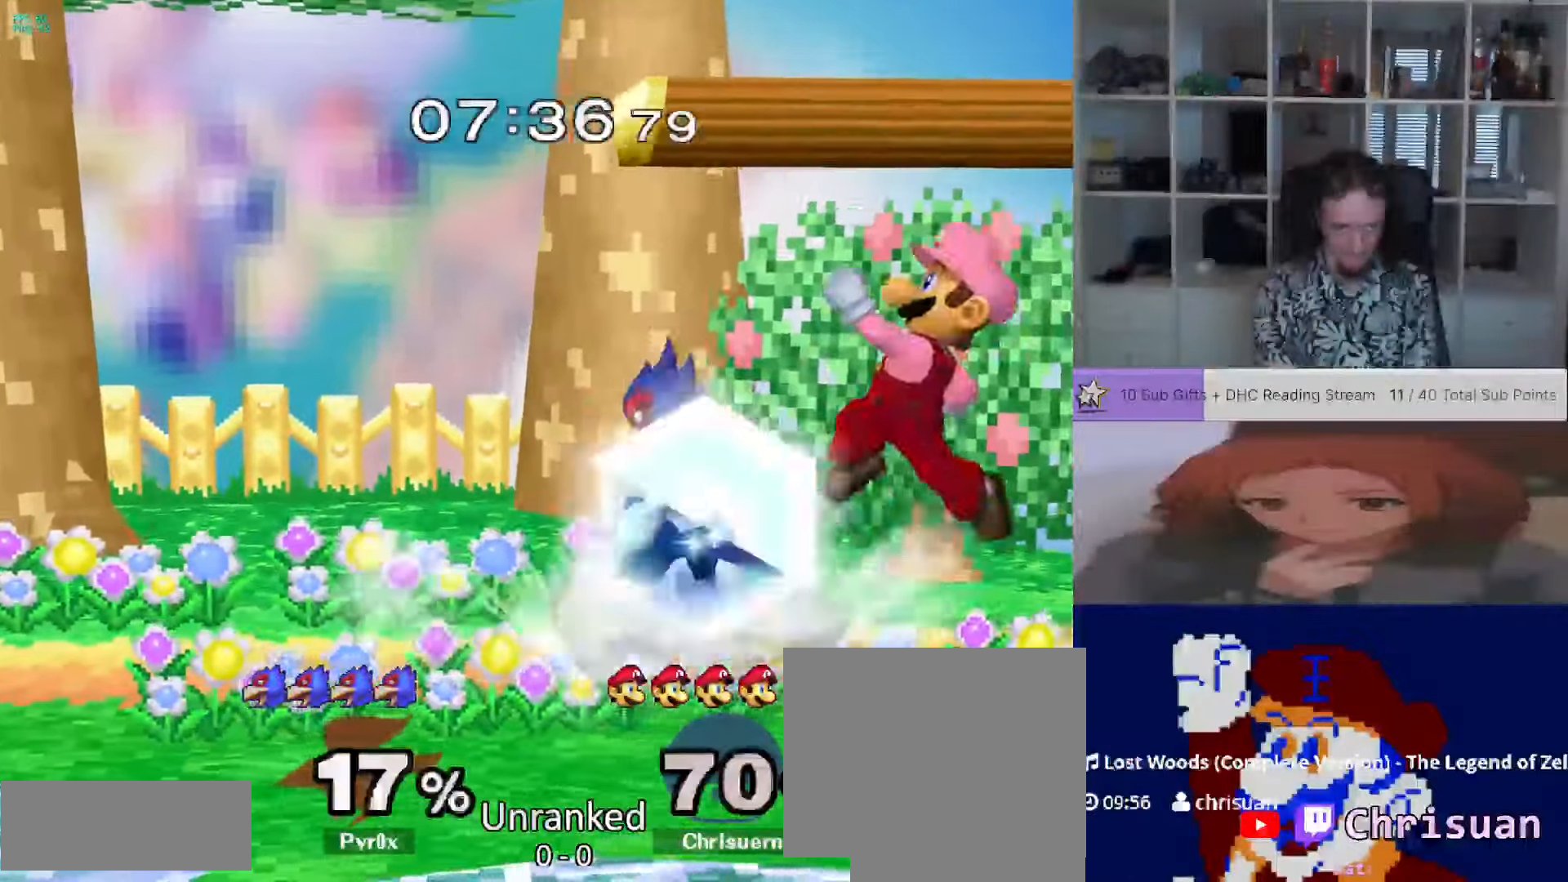
{"dt_ms": 1000, "buttons": [], "left_stick": "right", "right_stick": "down", "events": [[33, "A", "down"], [133, "A", "up"], [167, "left_stick", "left"], [533, "left_stick", "center"], [583, "L1", "up"], [667, "left_stick", "right"], [883, "right_stick", "down"]]}
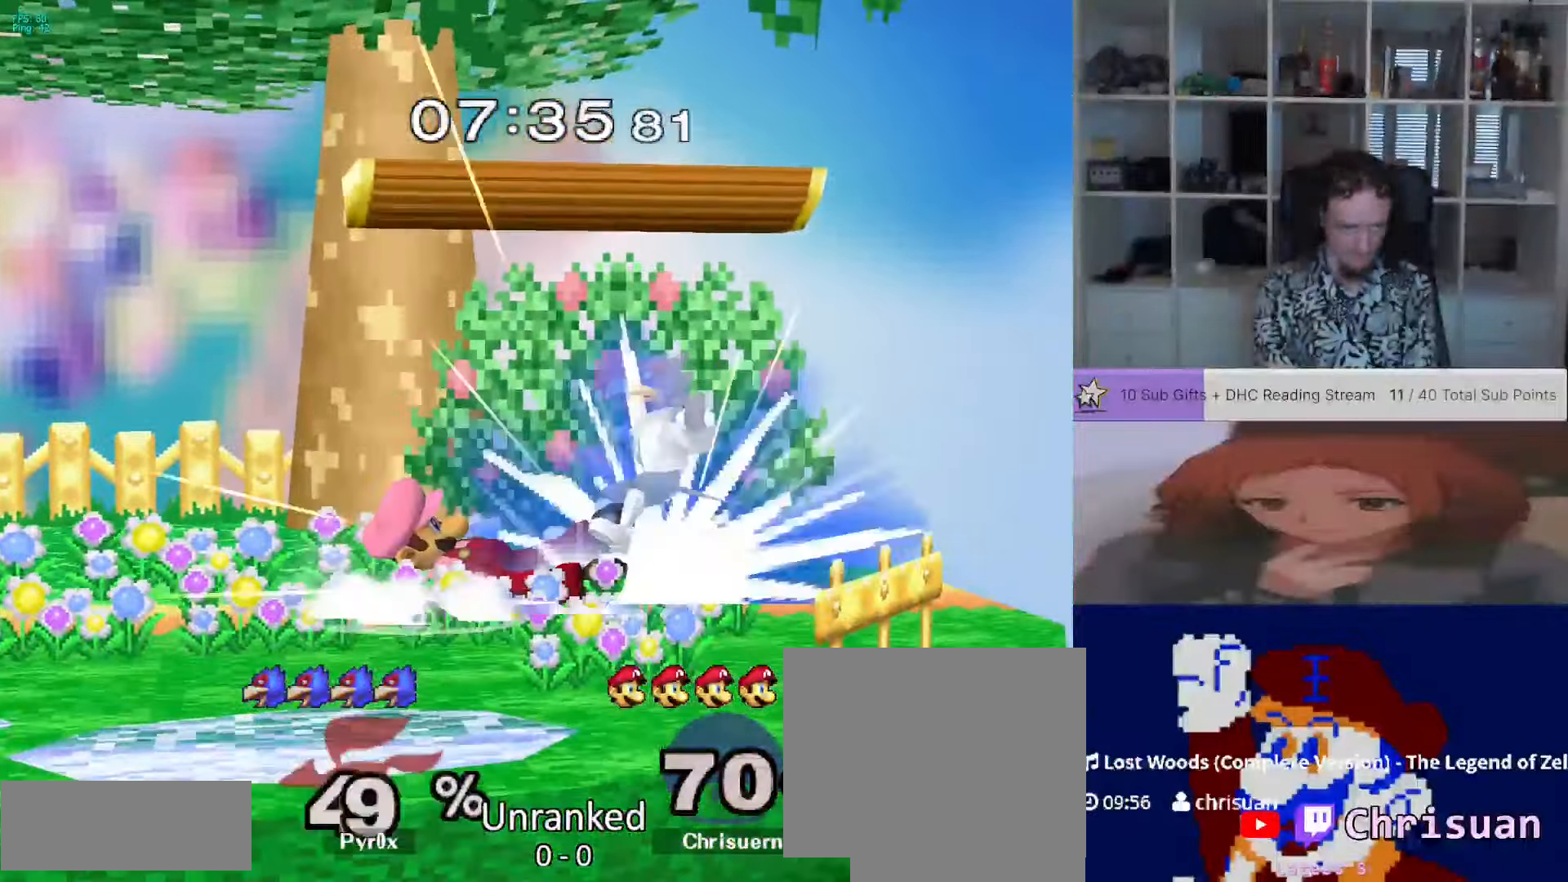
{"dt_ms": 500, "buttons": [], "left_stick": "center", "right_stick": "center", "events": [[183, "left_stick", "center"], [183, "right_stick", "center"]]}
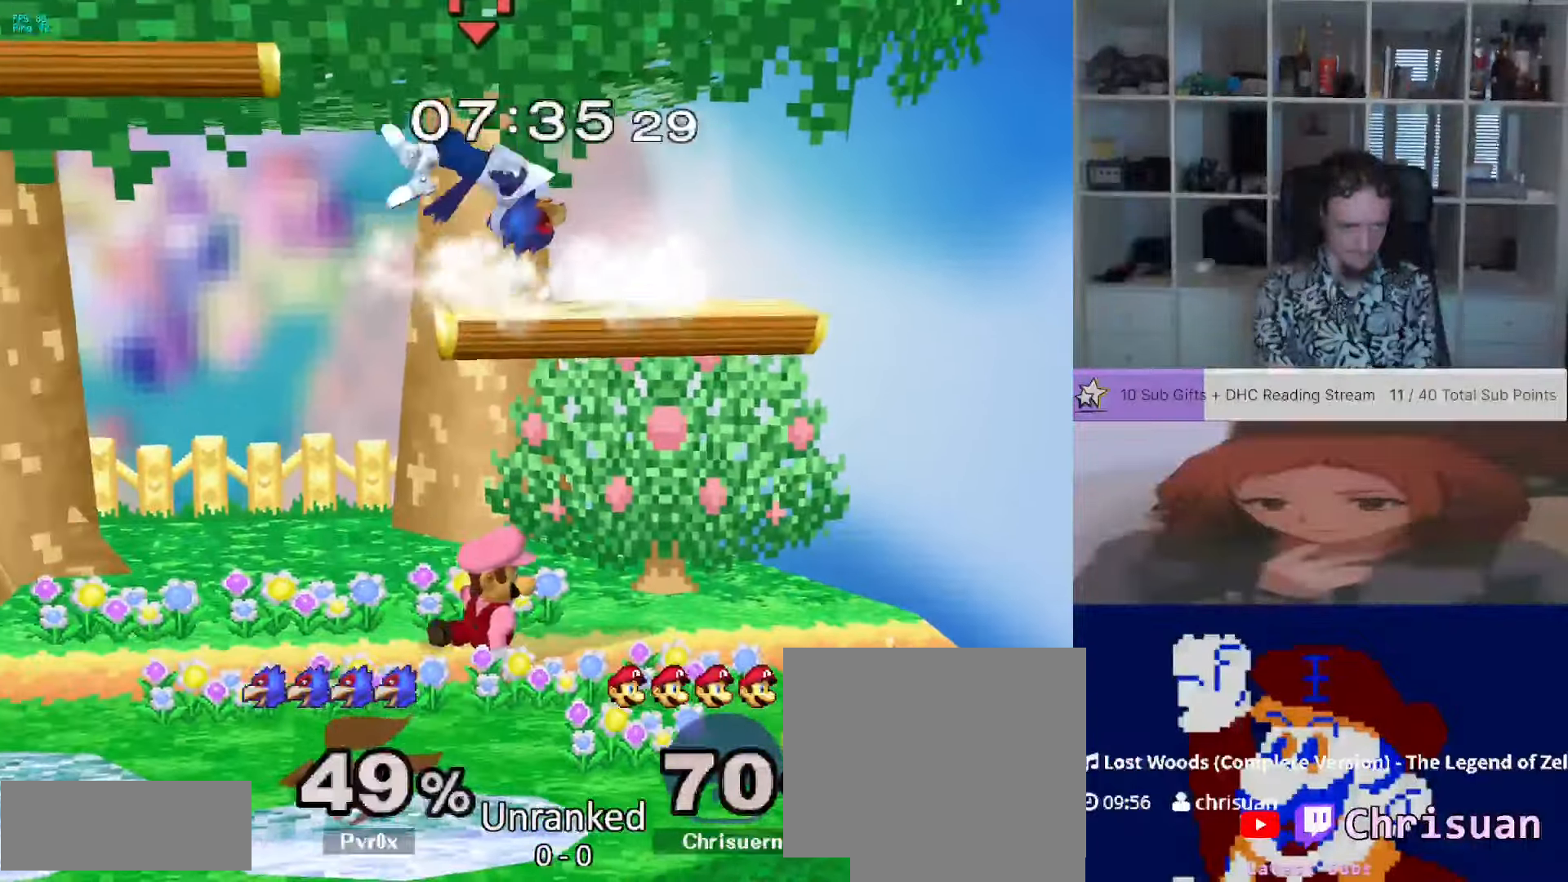
{"dt_ms": 500, "buttons": [], "left_stick": "center", "right_stick": "center", "events": [[83, "left_stick", "up"], [267, "left_stick", "center"]]}
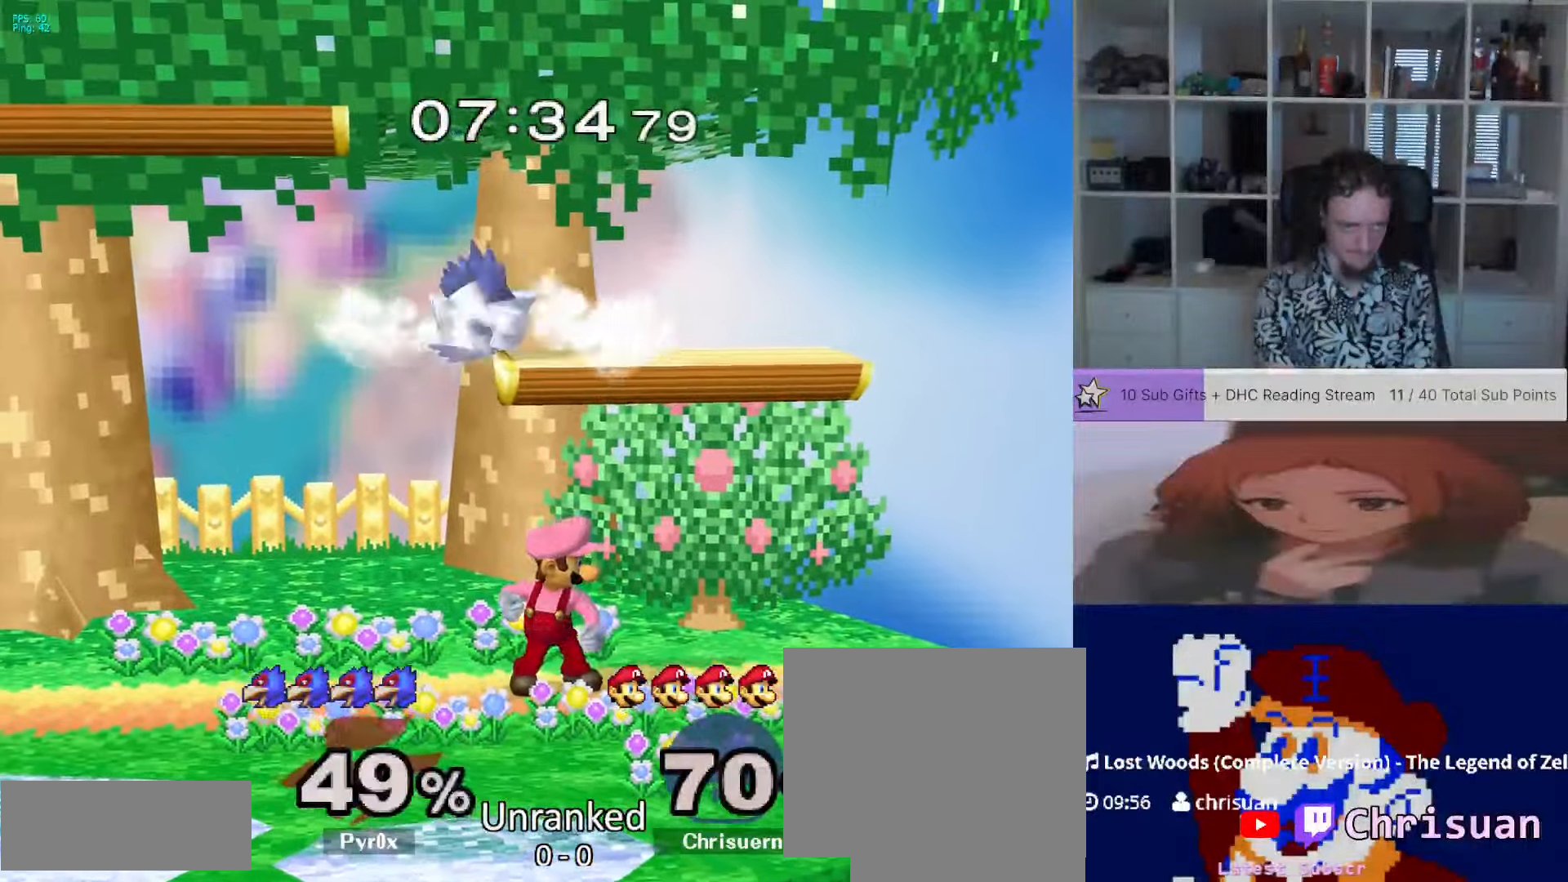
{"dt_ms": 500, "buttons": [], "left_stick": "left", "right_stick": "center", "events": [[100, "left_stick", "up-left"], [183, "A", "down"], [333, "A", "up"], [333, "left_stick", "left"]]}
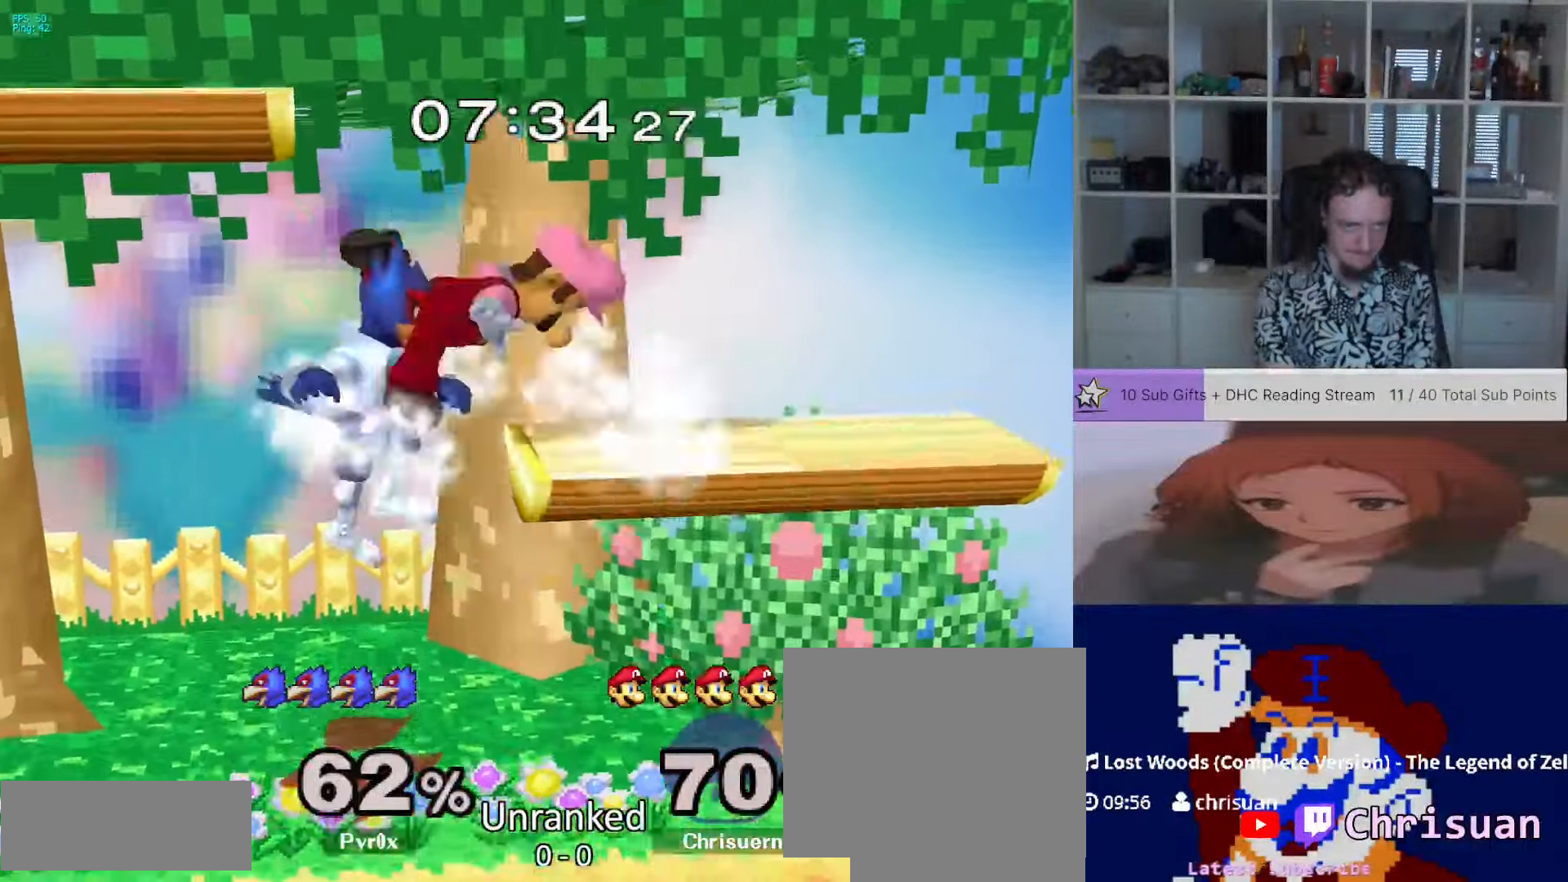
{"dt_ms": 500, "buttons": [], "left_stick": "center", "right_stick": "center", "events": [[433, "left_stick", "center"]]}
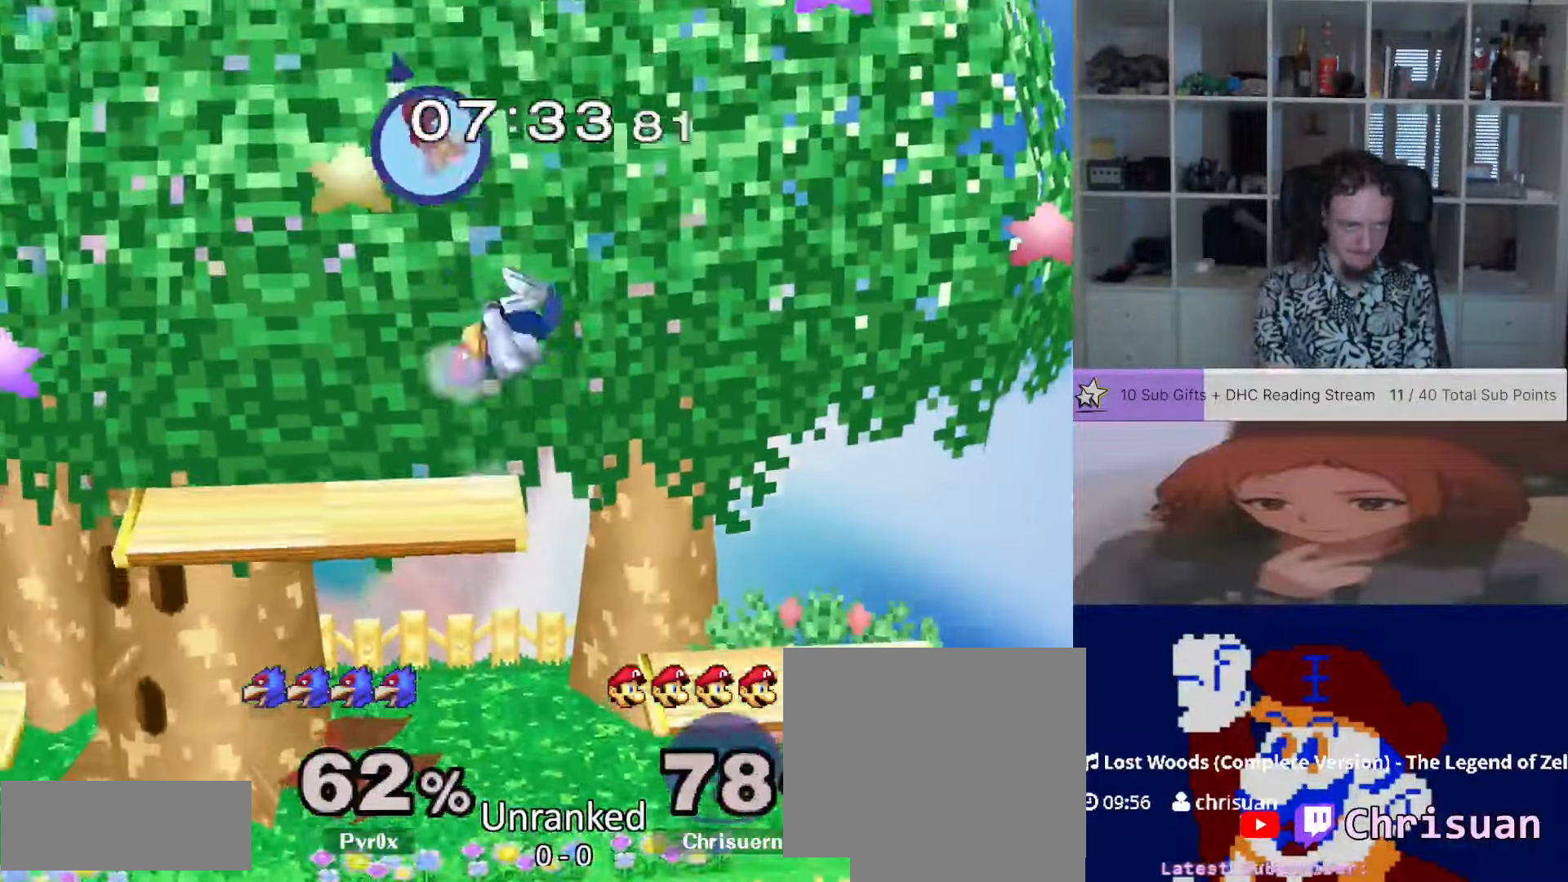
{"dt_ms": 500, "buttons": [], "left_stick": "left", "right_stick": "center", "events": [[467, "left_stick", "left"]]}
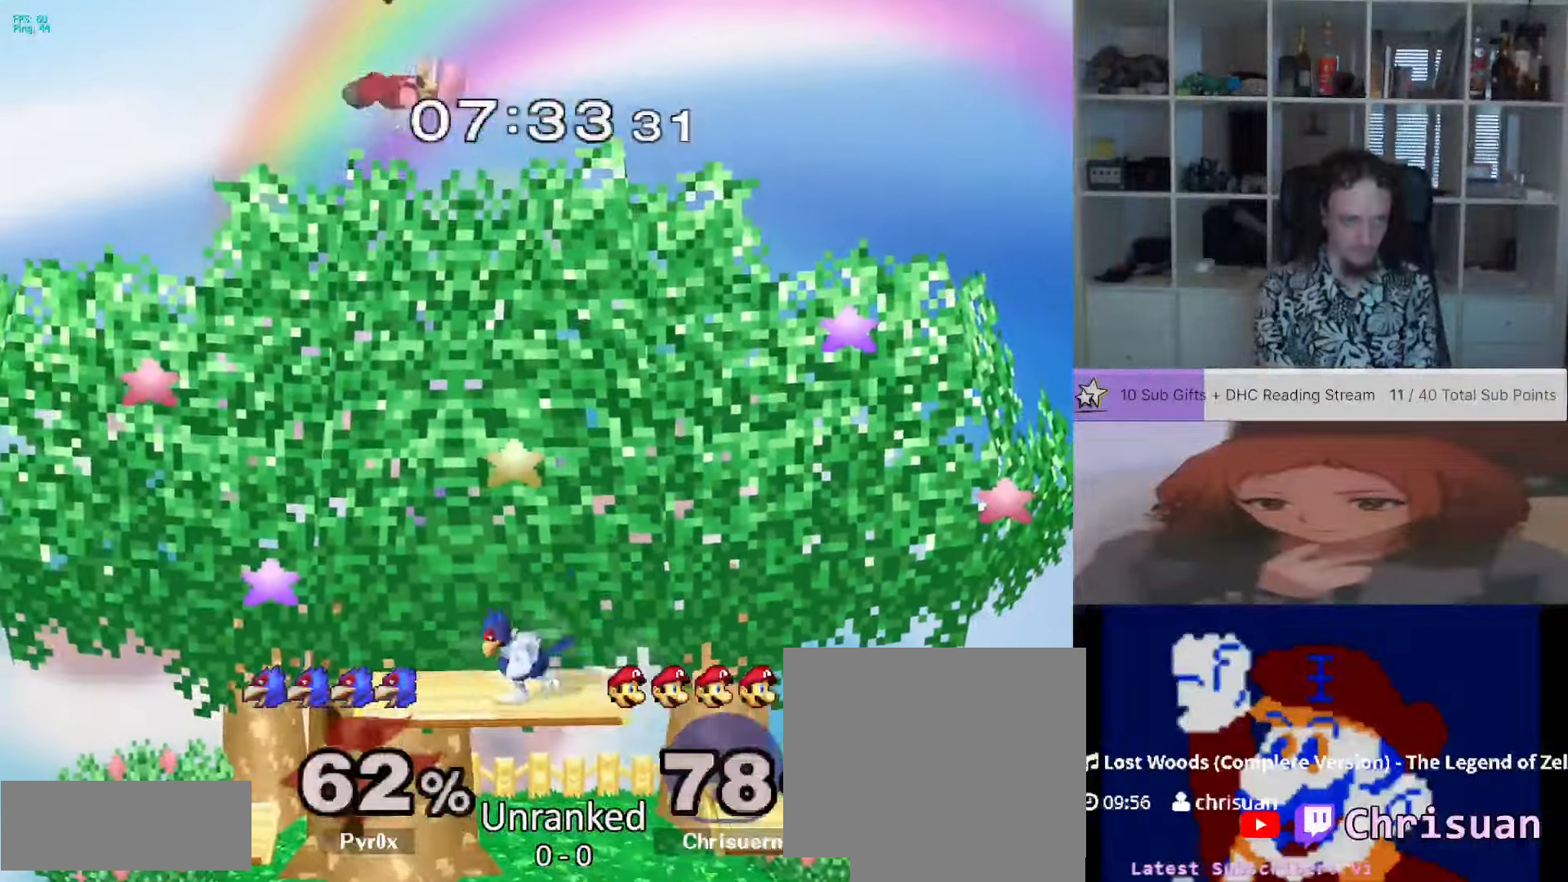
{"dt_ms": 500, "buttons": [], "left_stick": "left", "right_stick": "right", "events": [[350, "right_stick", "right"]]}
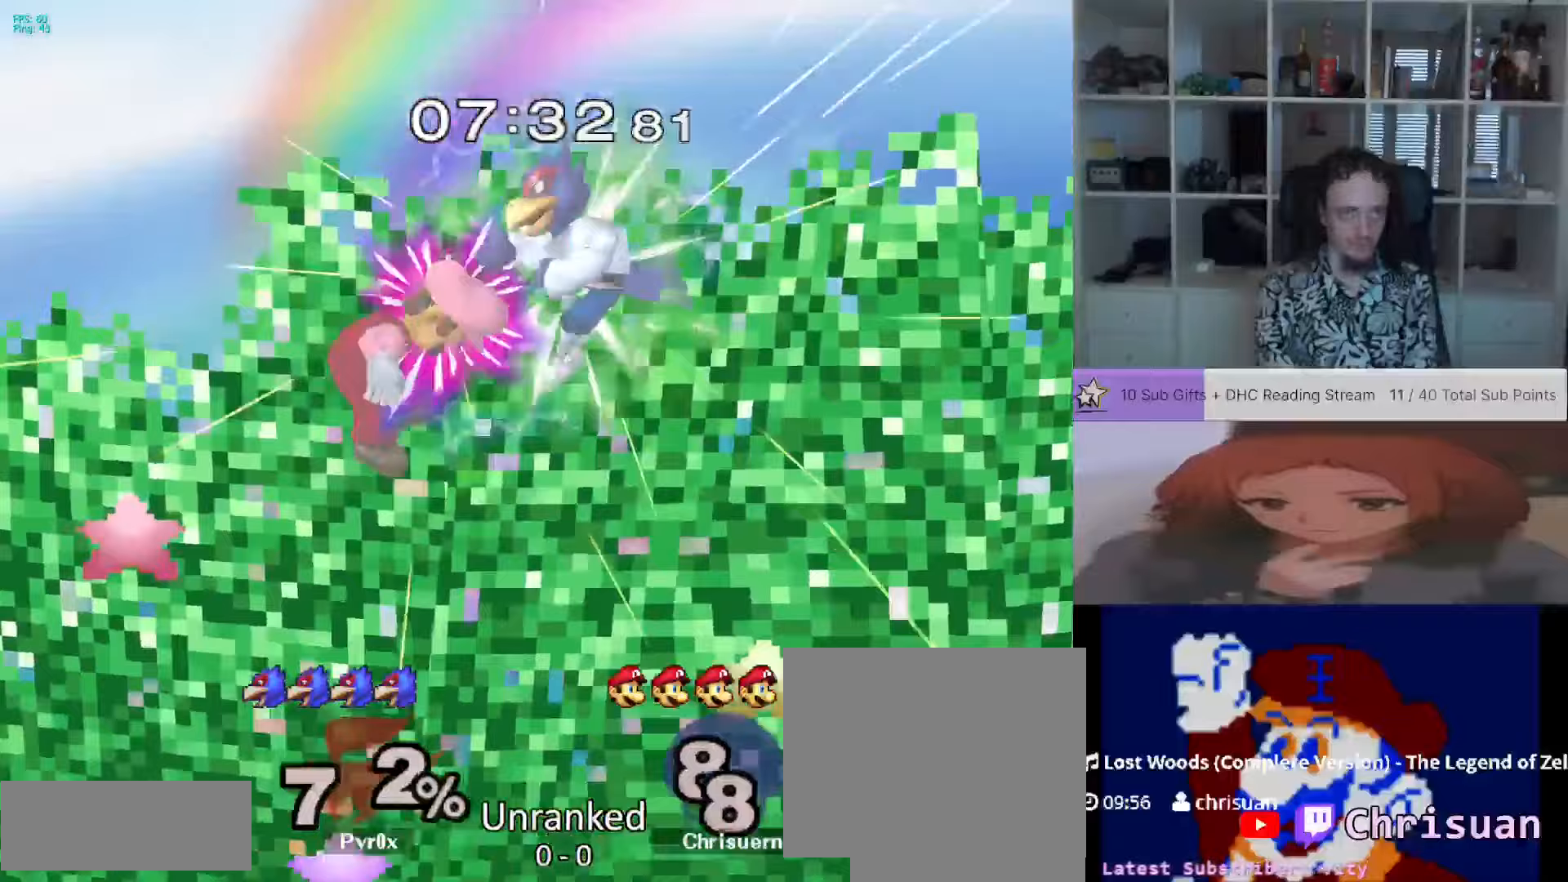
{"dt_ms": 500, "buttons": [], "left_stick": "center", "right_stick": "center", "events": [[33, "right_stick", "center"], [67, "left_stick", "center"], [367, "left_stick", "right"], [500, "left_stick", "center"]]}
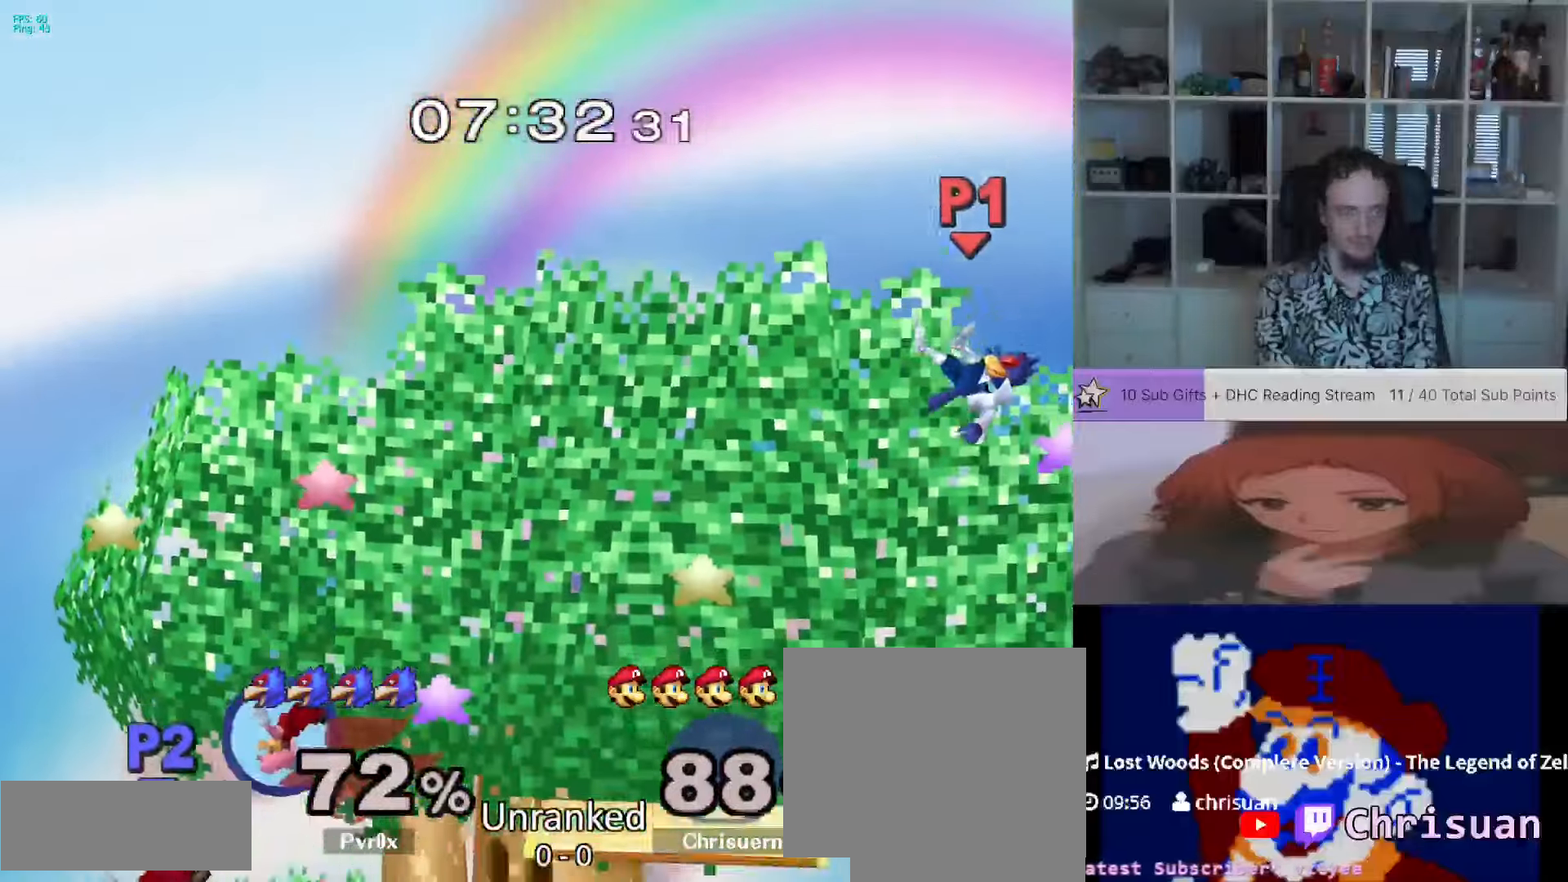
{"dt_ms": 500, "buttons": [], "left_stick": "center", "right_stick": "center", "events": [[67, "left_stick", "right"], [500, "left_stick", "center"]]}
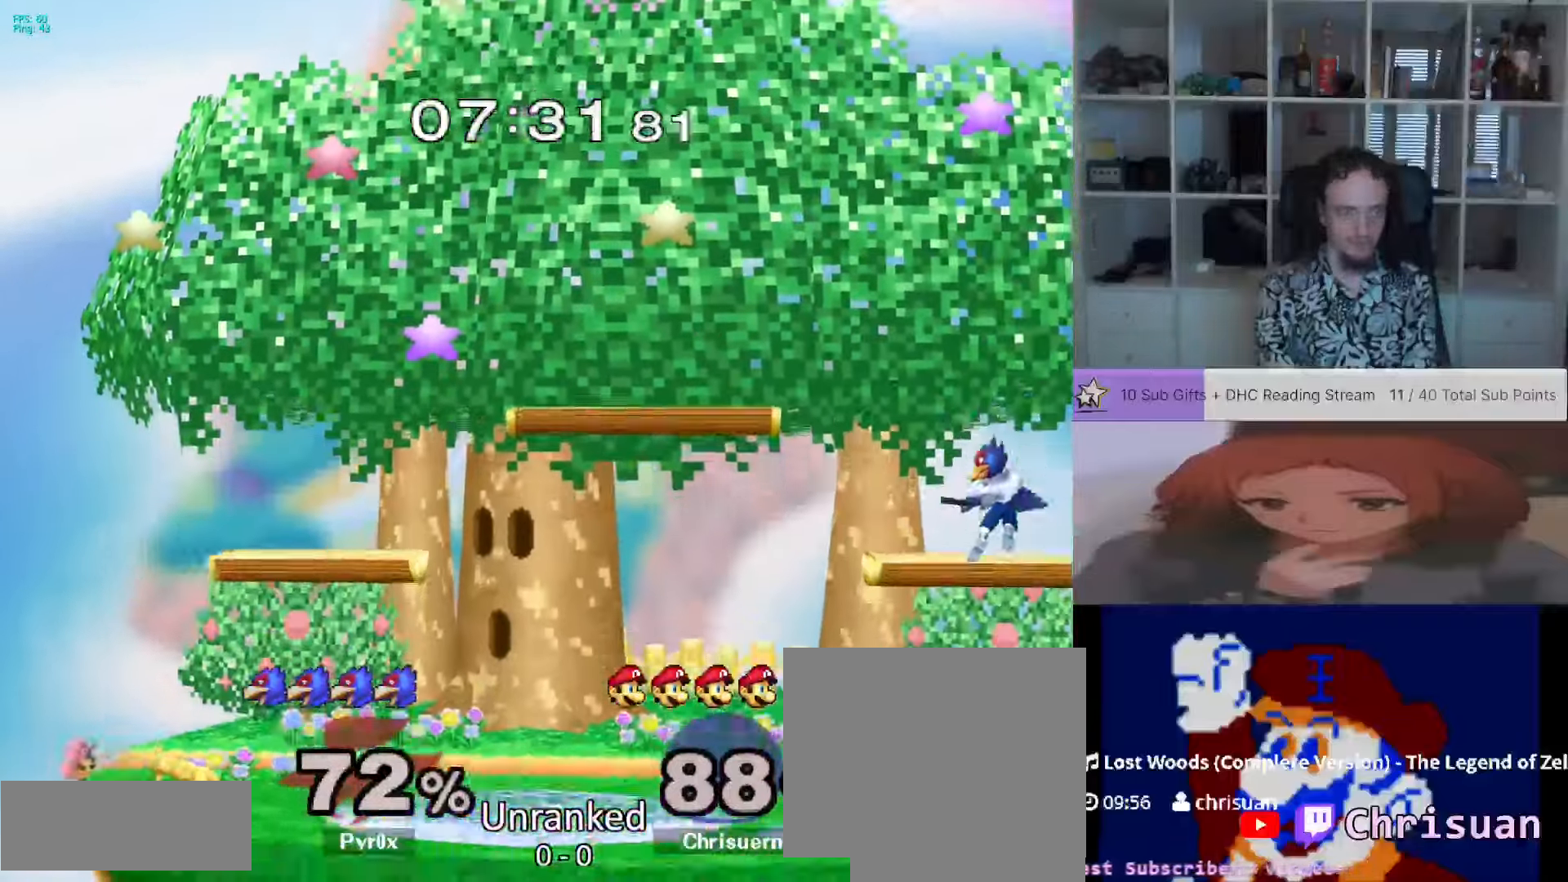
{"dt_ms": 500, "buttons": [], "left_stick": "left", "right_stick": "center", "events": [[200, "left_stick", "down"], [367, "left_stick", "center"], [433, "left_stick", "left"]]}
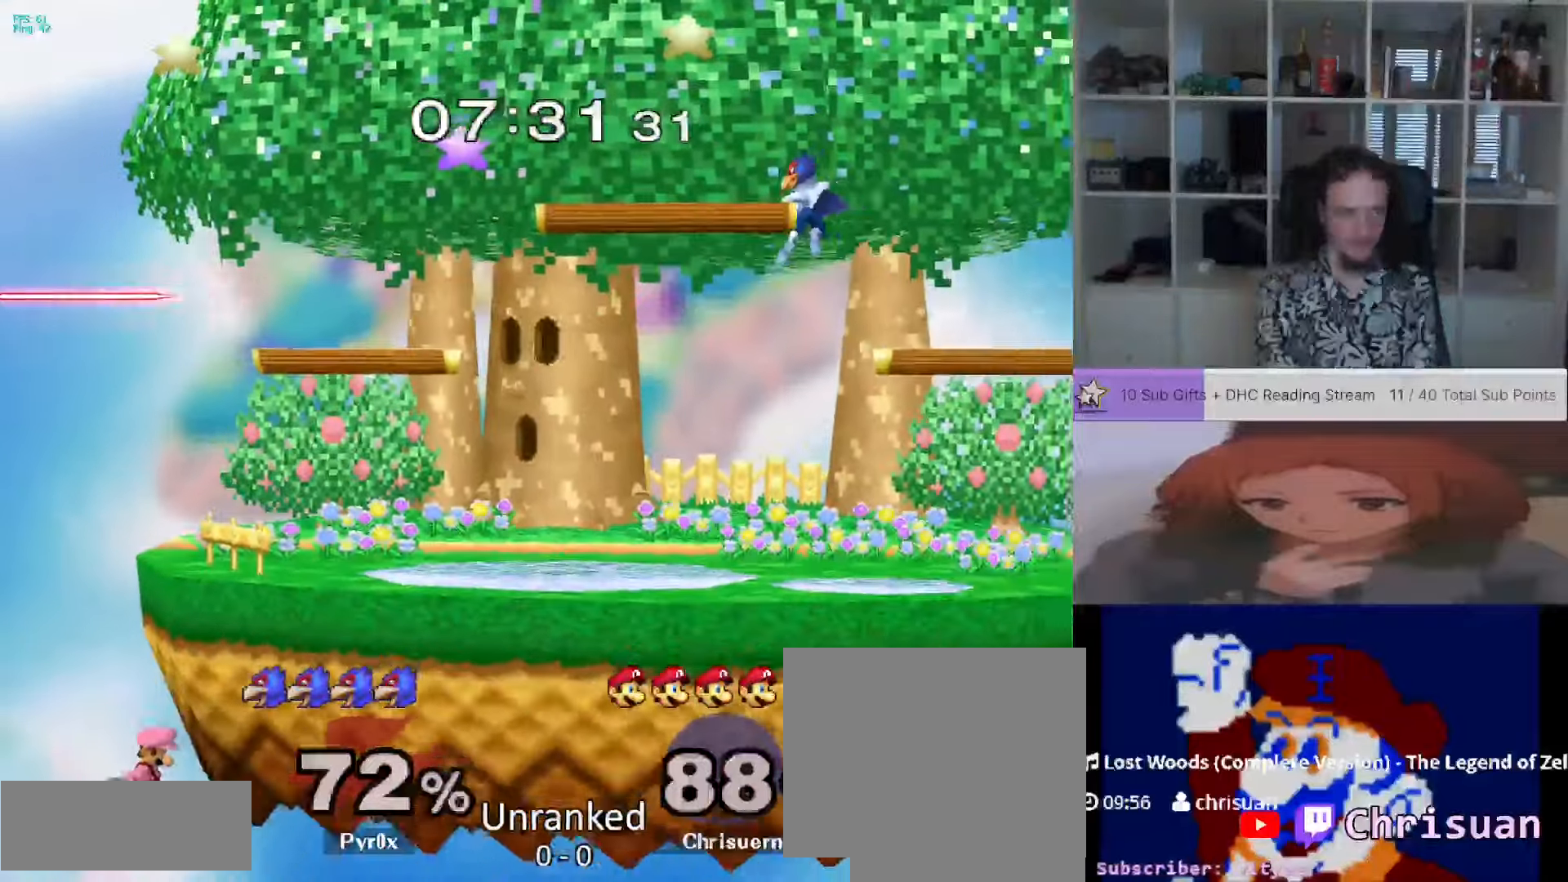
{"dt_ms": 1000, "buttons": [], "left_stick": "center", "right_stick": "center", "events": [[83, "left_stick", "right"], [533, "left_stick", "center"], [667, "left_stick", "down"], [750, "left_stick", "right"], [867, "L1", "down"], [917, "left_stick", "center"], [1000, "L1", "up"]]}
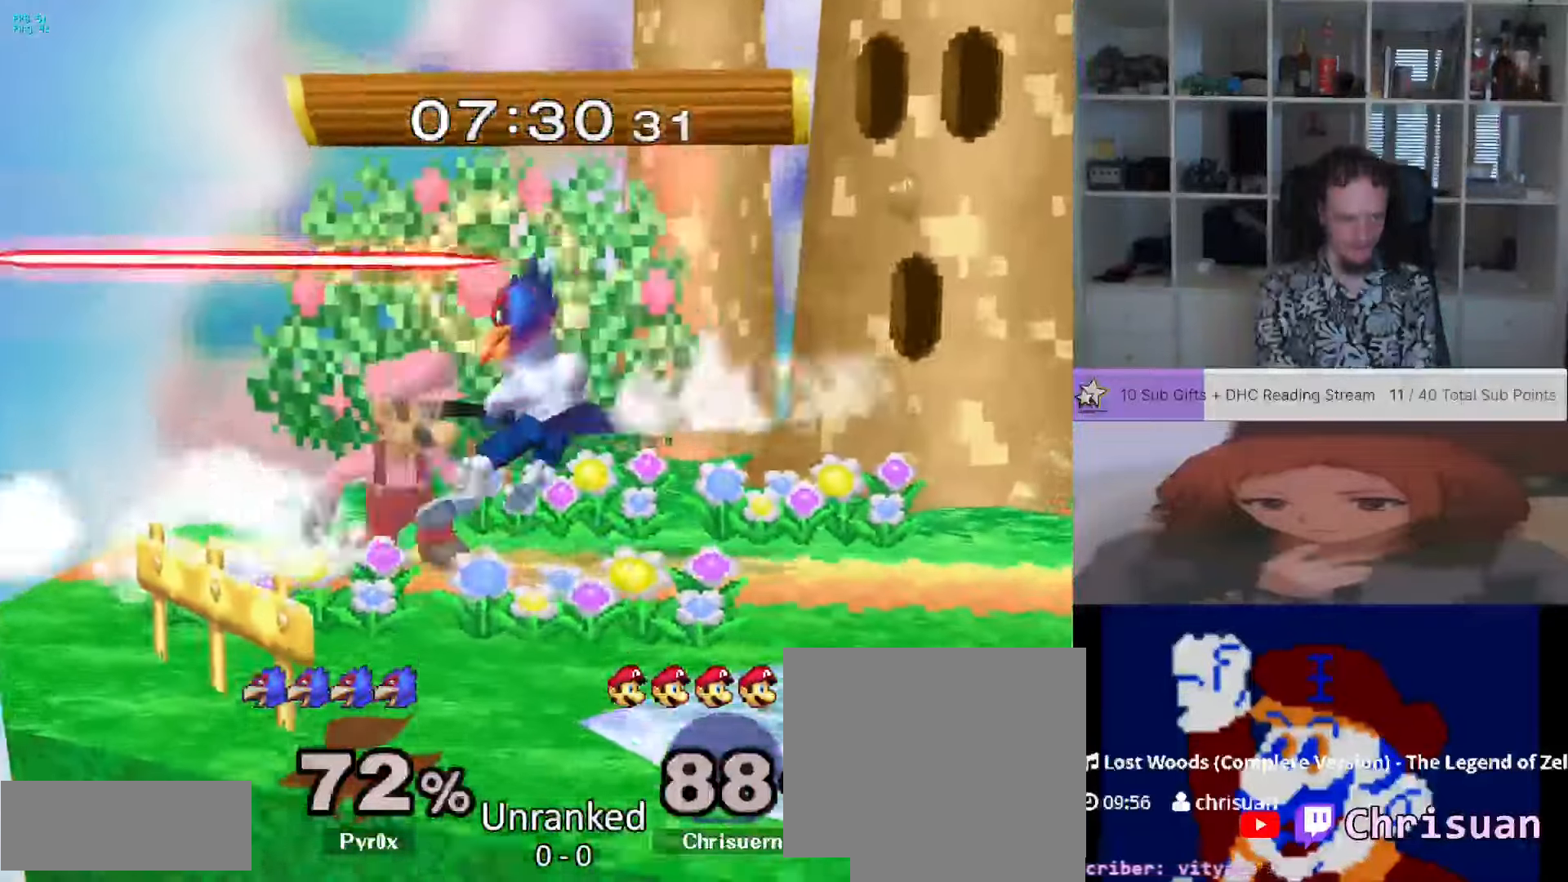
{"dt_ms": 500, "buttons": [], "left_stick": "center", "right_stick": "center"}
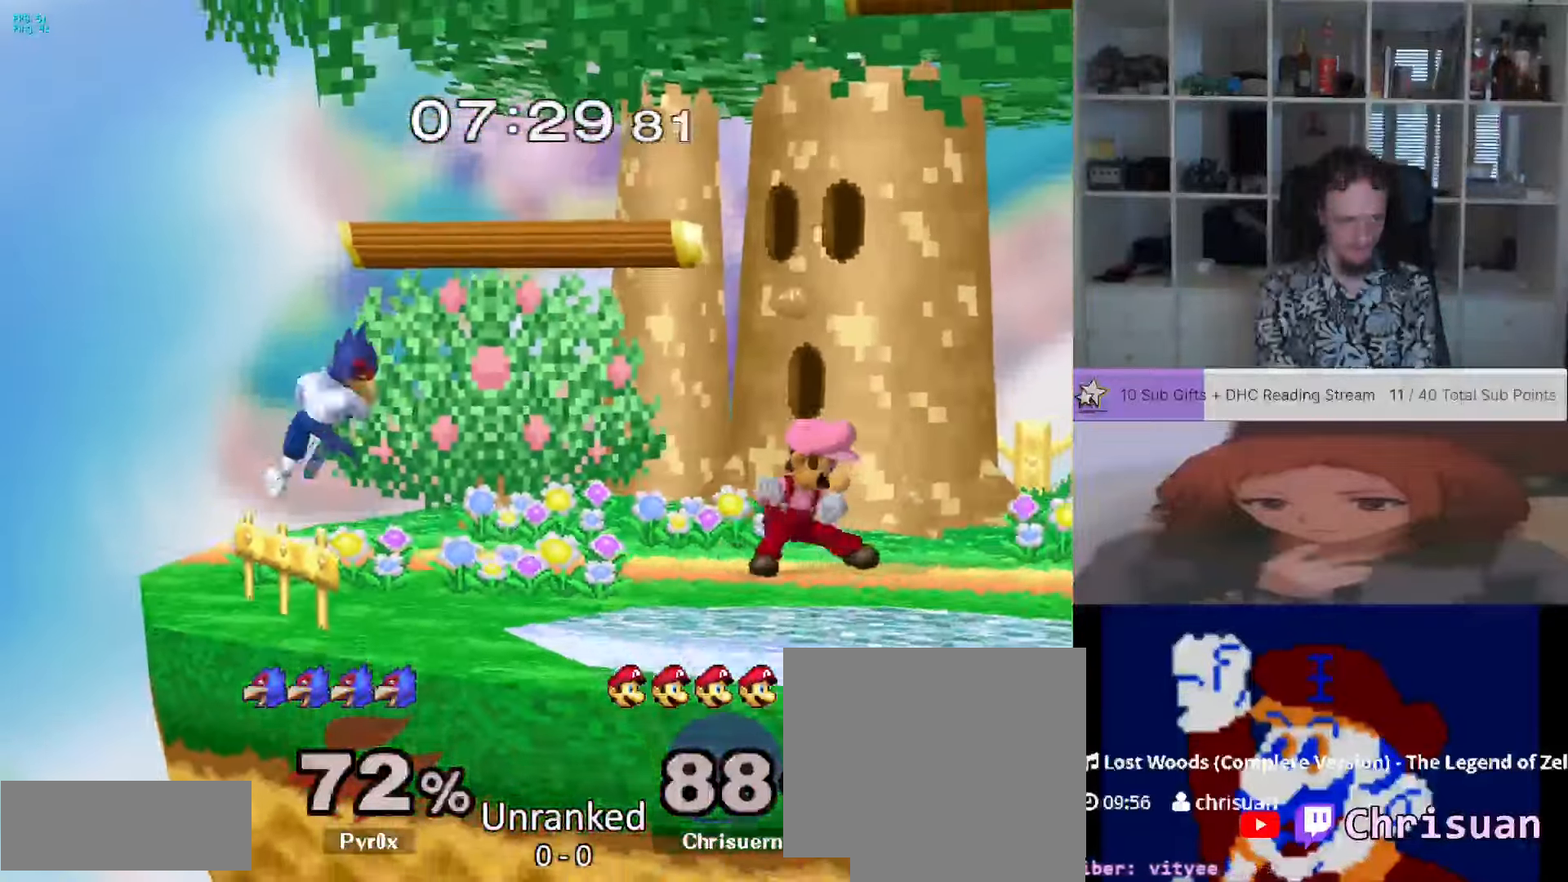
{"dt_ms": 500, "buttons": [], "left_stick": "right", "right_stick": "center", "events": [[200, "left_stick", "right"]]}
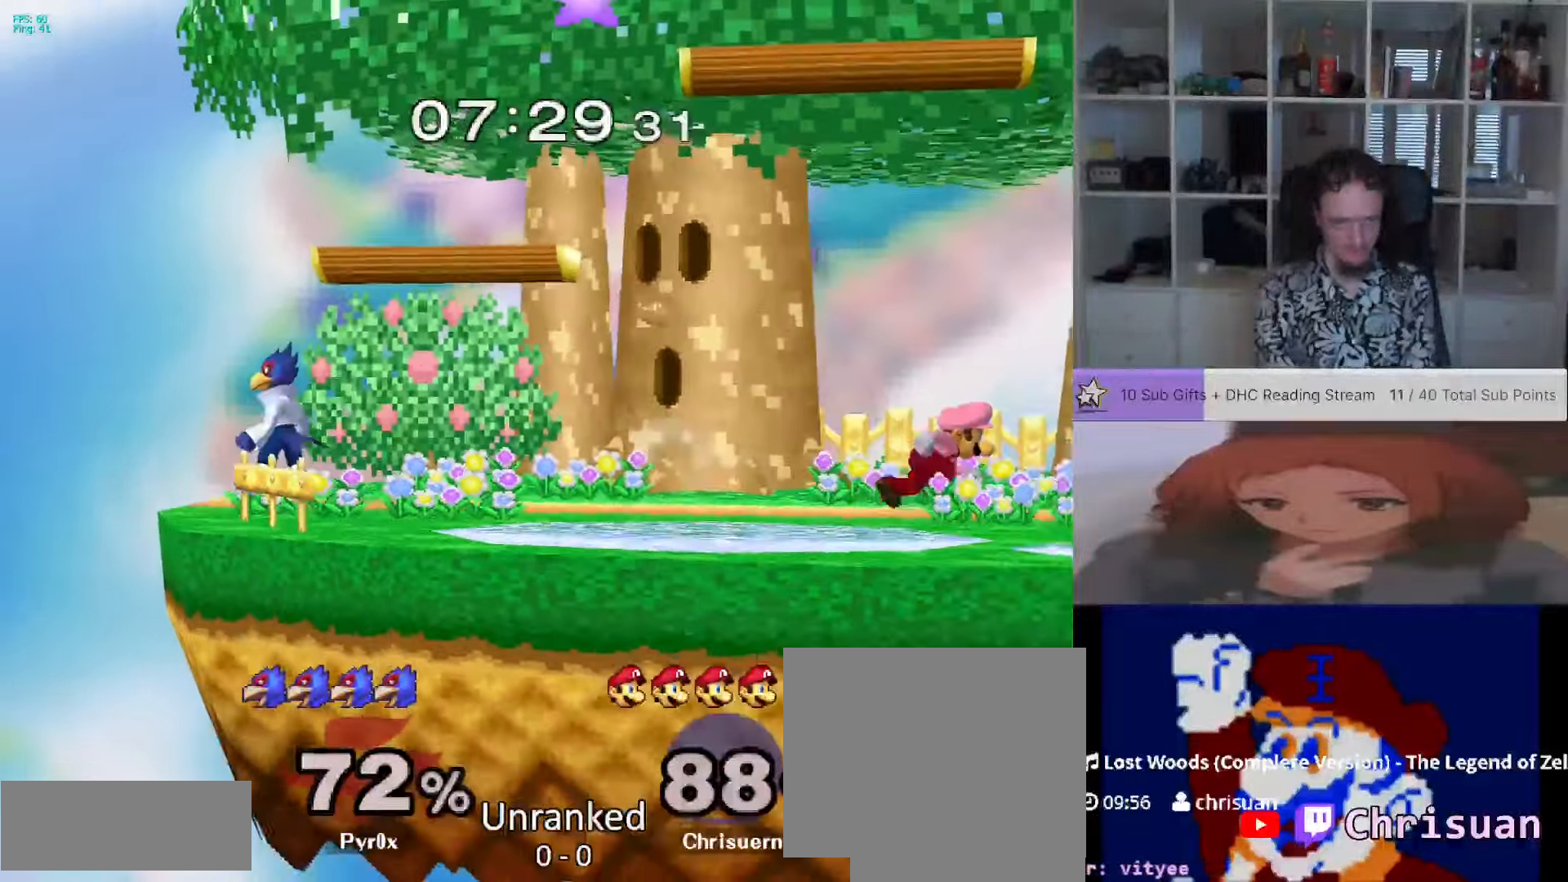
{"dt_ms": 500, "buttons": ["A"], "left_stick": "left", "right_stick": "center", "events": [[183, "left_stick", "down-left"], [300, "left_stick", "left"], [483, "A", "down"]]}
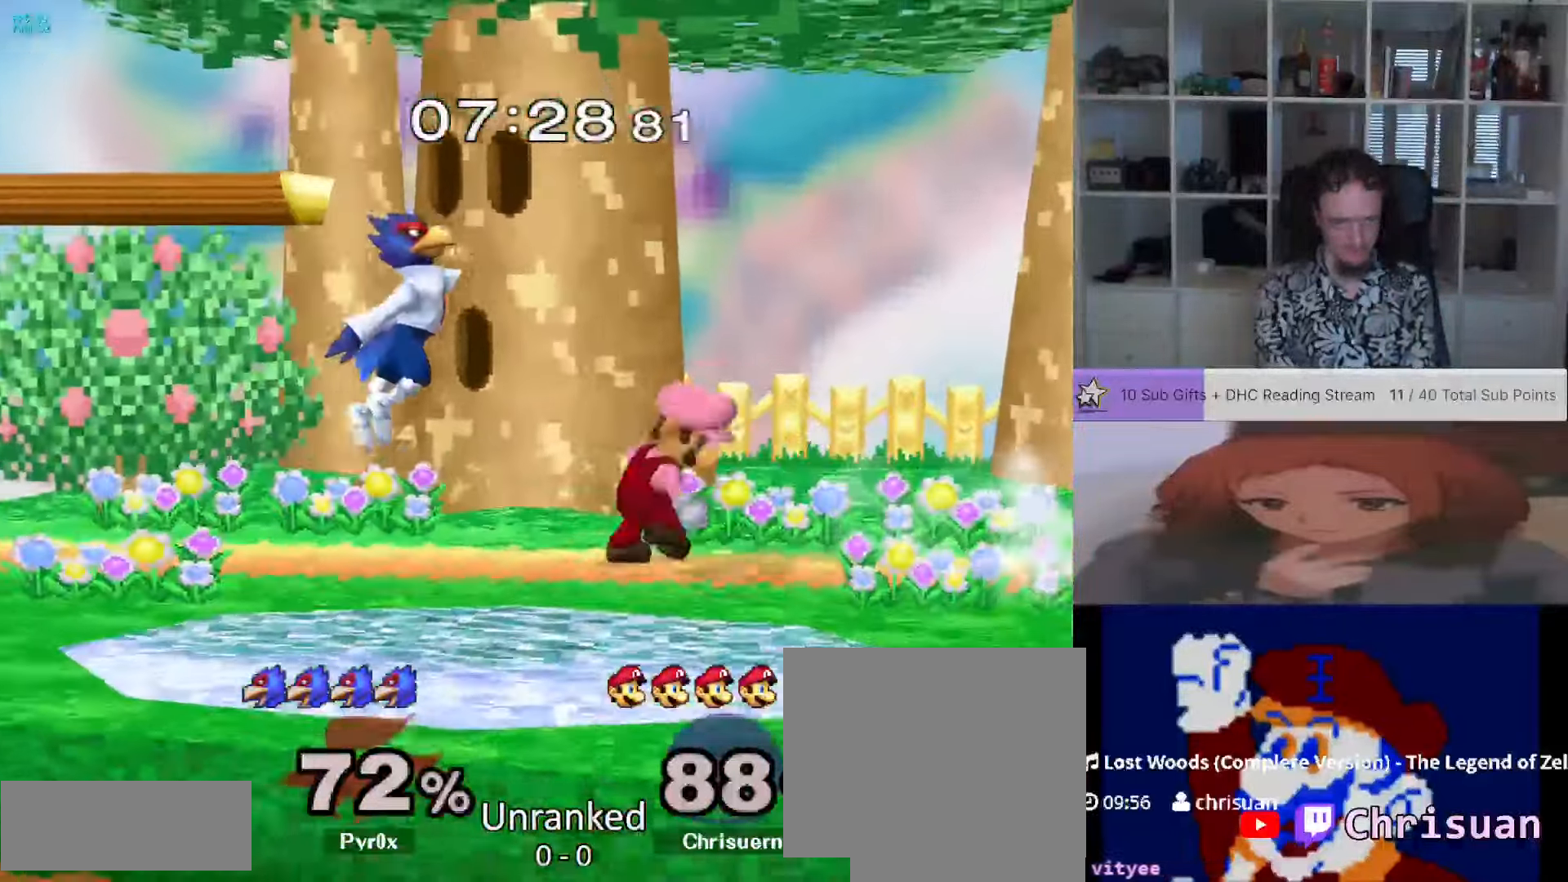
{"dt_ms": 1000, "buttons": [], "left_stick": "up-right", "right_stick": "center", "events": [[150, "A", "up"], [217, "left_stick", "center"], [450, "L1", "down"], [500, "left_stick", "down"], [667, "left_stick", "center"], [683, "L1", "up"], [767, "left_stick", "up"], [900, "left_stick", "up-right"], [917, "A", "down"], [1000, "A", "up"]]}
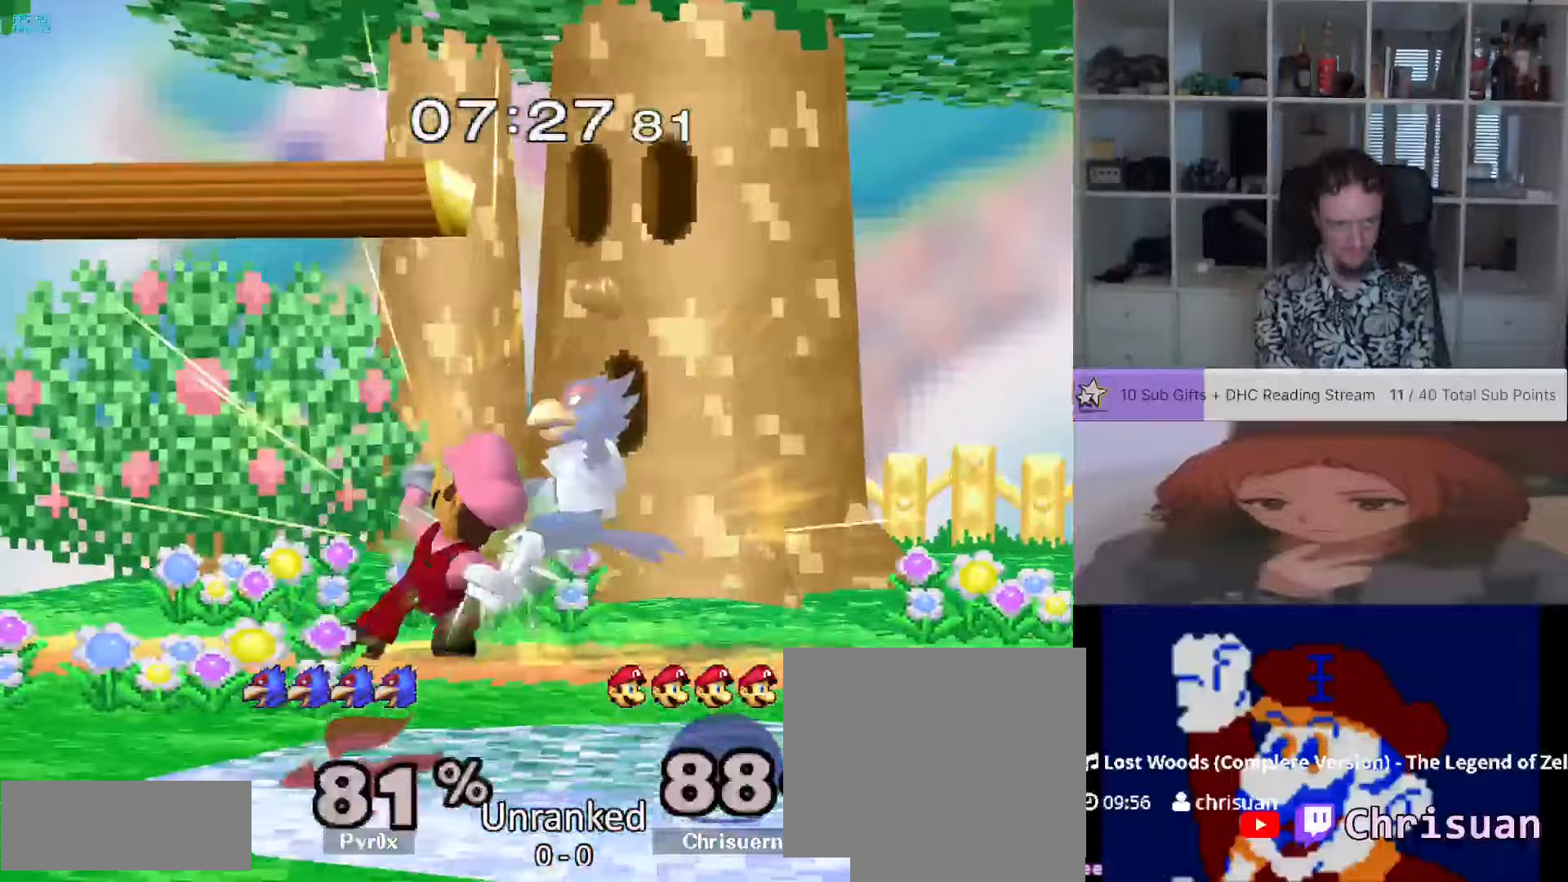
{"dt_ms": 500, "buttons": [], "left_stick": "right", "right_stick": "center", "events": [[67, "A", "down"], [200, "A", "up"], [200, "left_stick", "center"], [483, "left_stick", "right"]]}
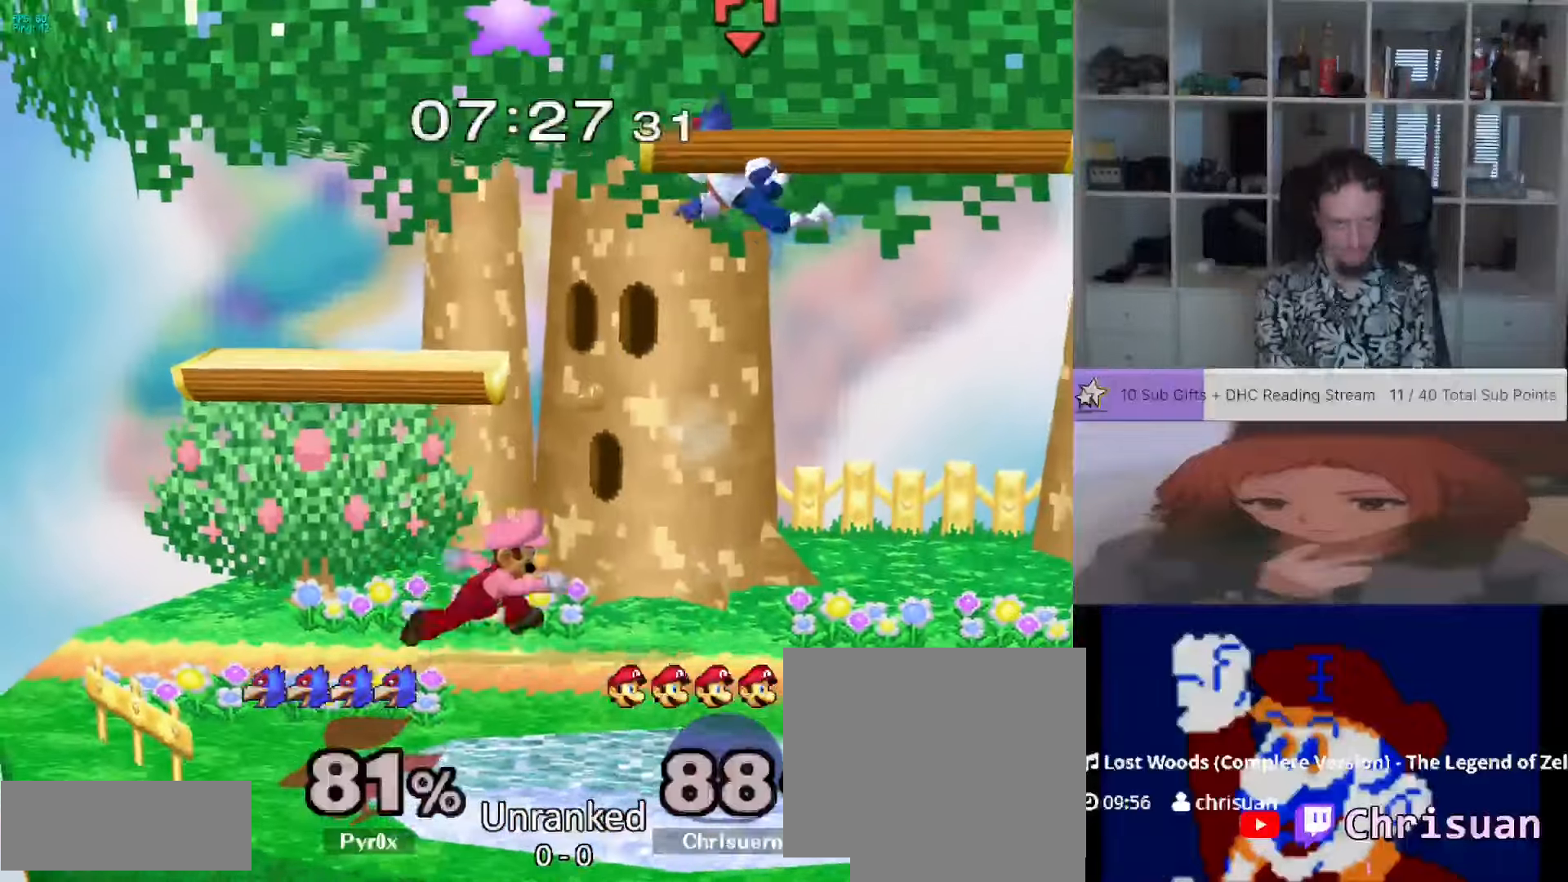
{"dt_ms": 500, "buttons": [], "left_stick": "left", "right_stick": "center", "events": [[200, "left_stick", "center"], [267, "A", "down"], [400, "A", "up"], [483, "left_stick", "left"]]}
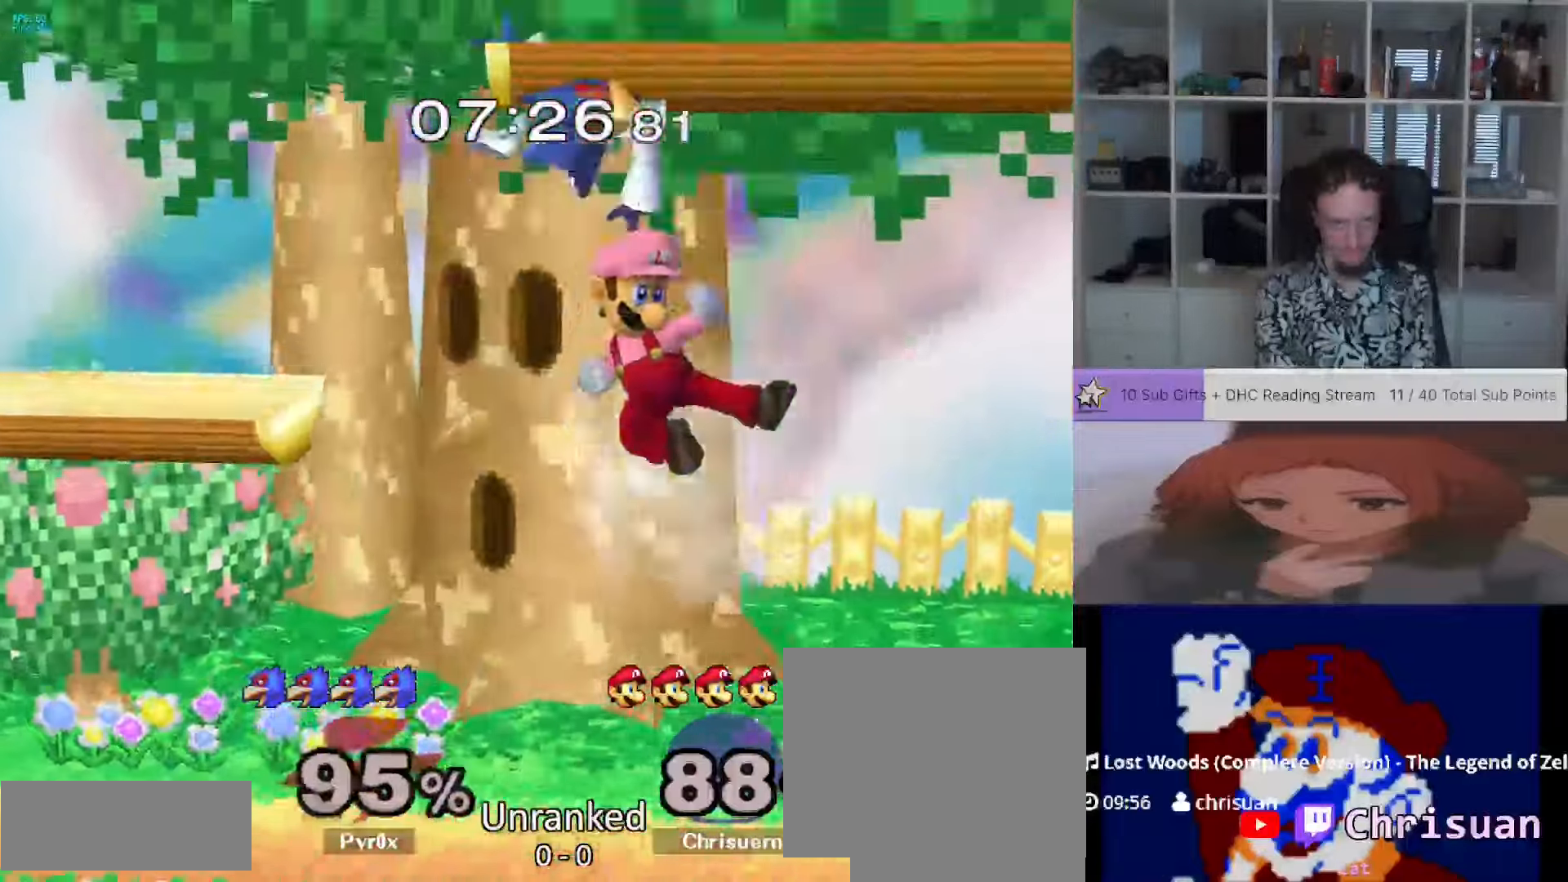
{"dt_ms": 500, "buttons": [], "left_stick": "up-left", "right_stick": "center", "events": [[117, "left_stick", "up-left"]]}